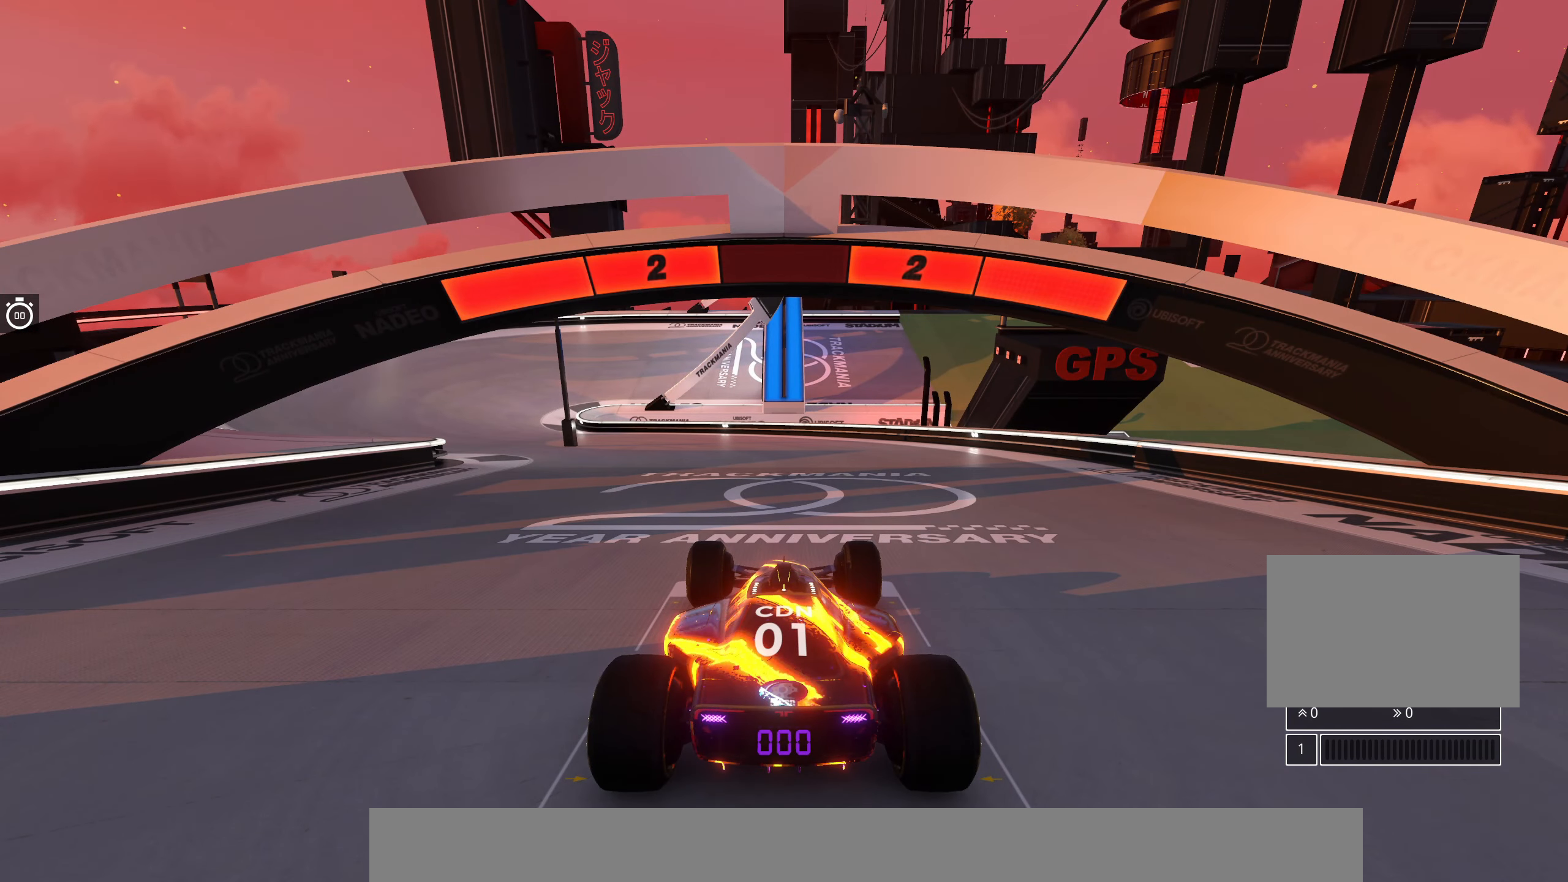
Gameplay with keyboard; each line is a JSON object with the keys held at the frame after it. "events" lists presses ("down") and releases ("up") of "down", "left", "right" and "up" between this image and that frame as [ms after this image, input, new state], when the widget could be followed in between. No other keys are recorded. Mouse input is not recorded.
{"keys": [], "events": []}
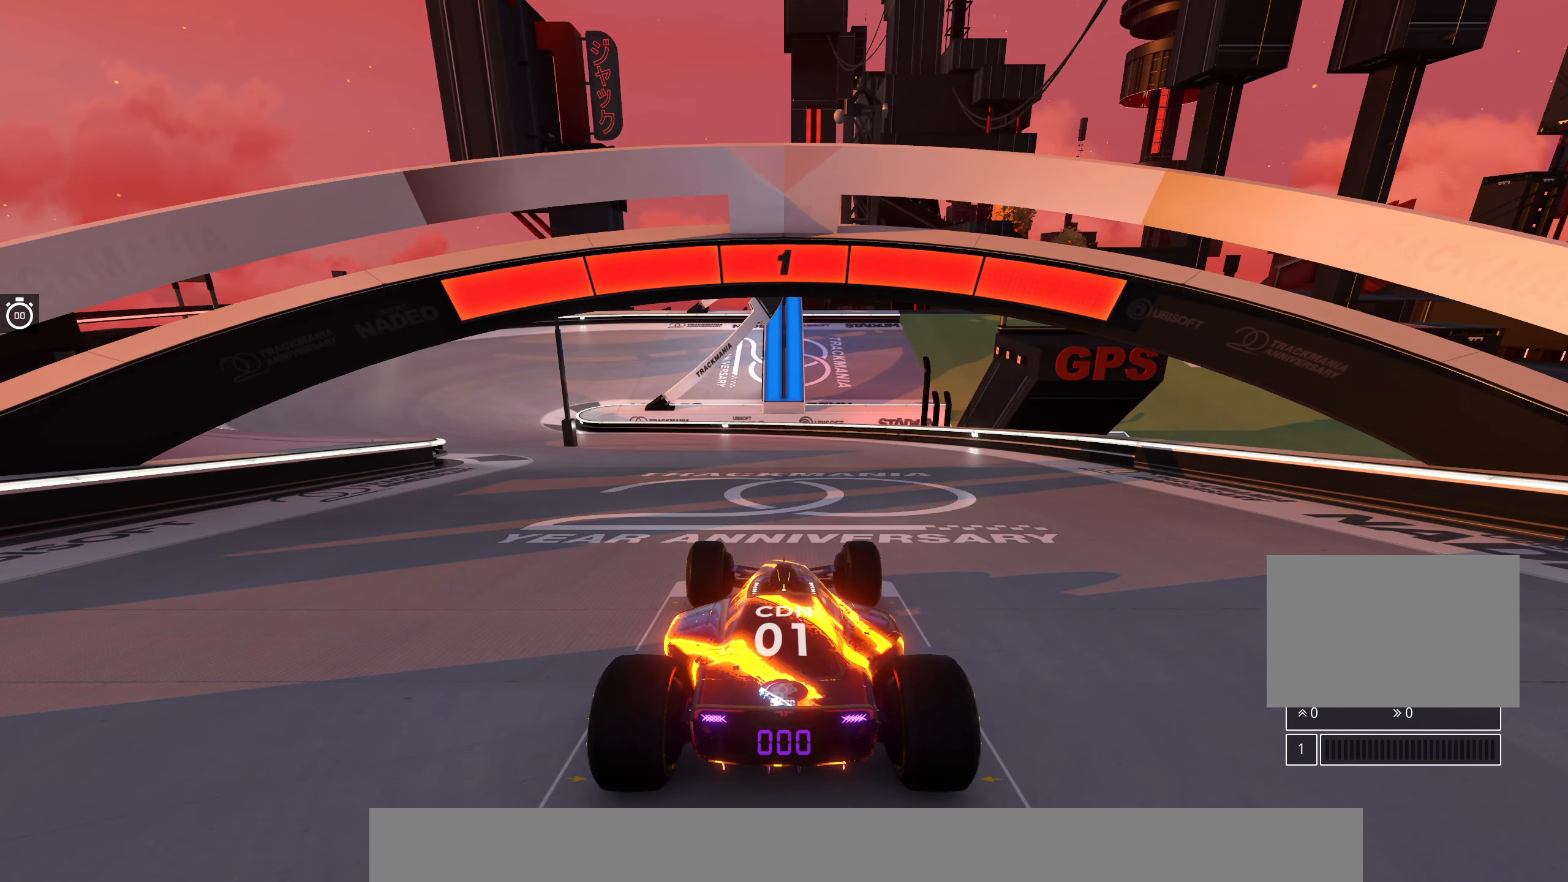
{"keys": ["up"], "events": [[484, "up", "down"]]}
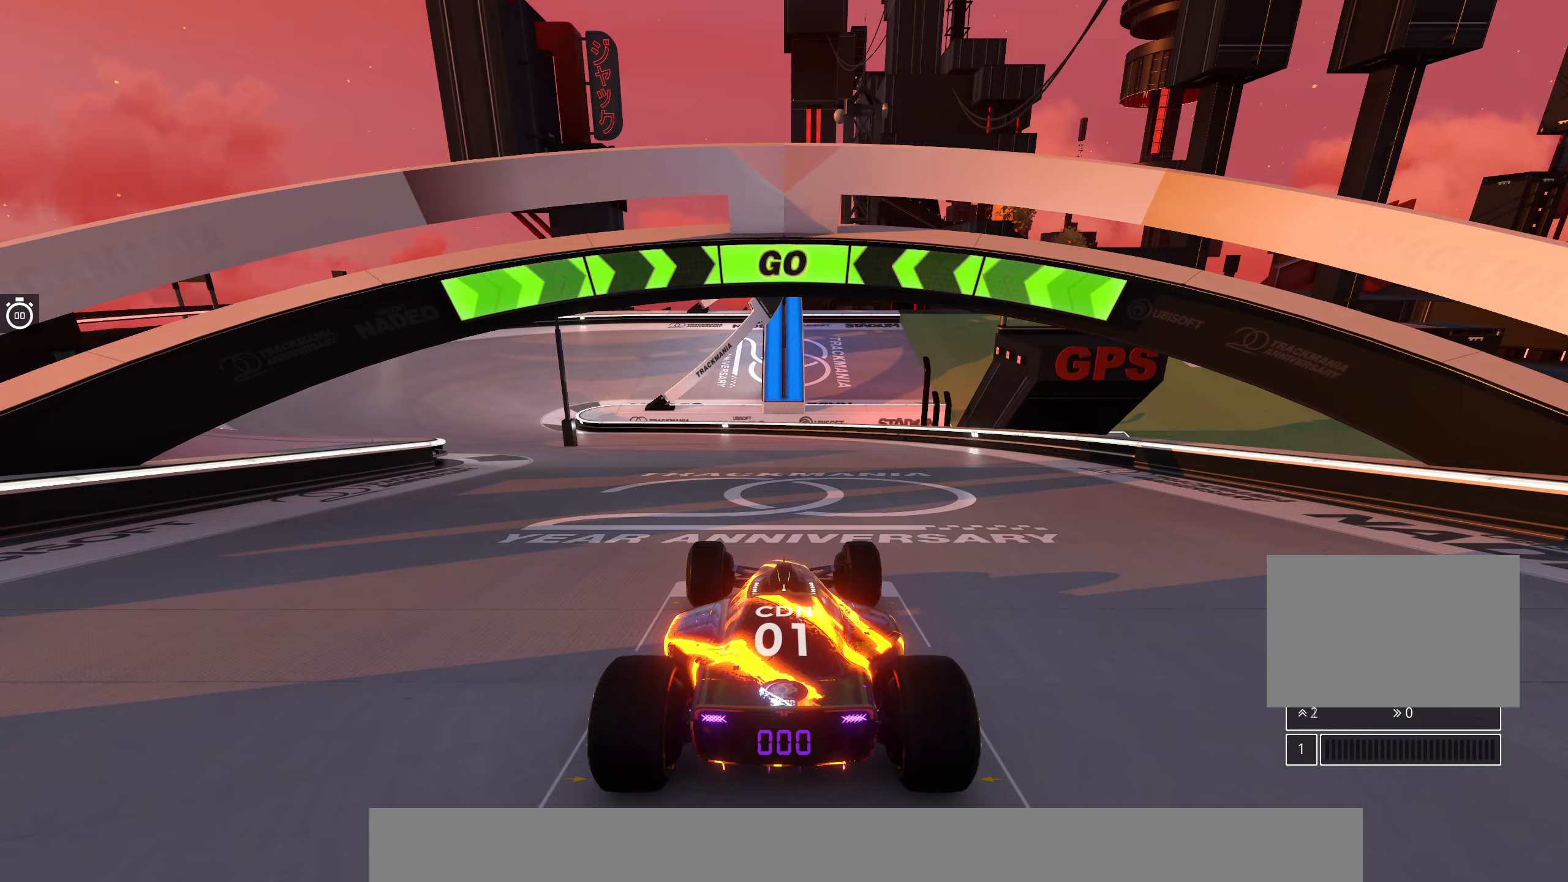
{"keys": ["left", "up"], "events": [[167, "left", "down"]]}
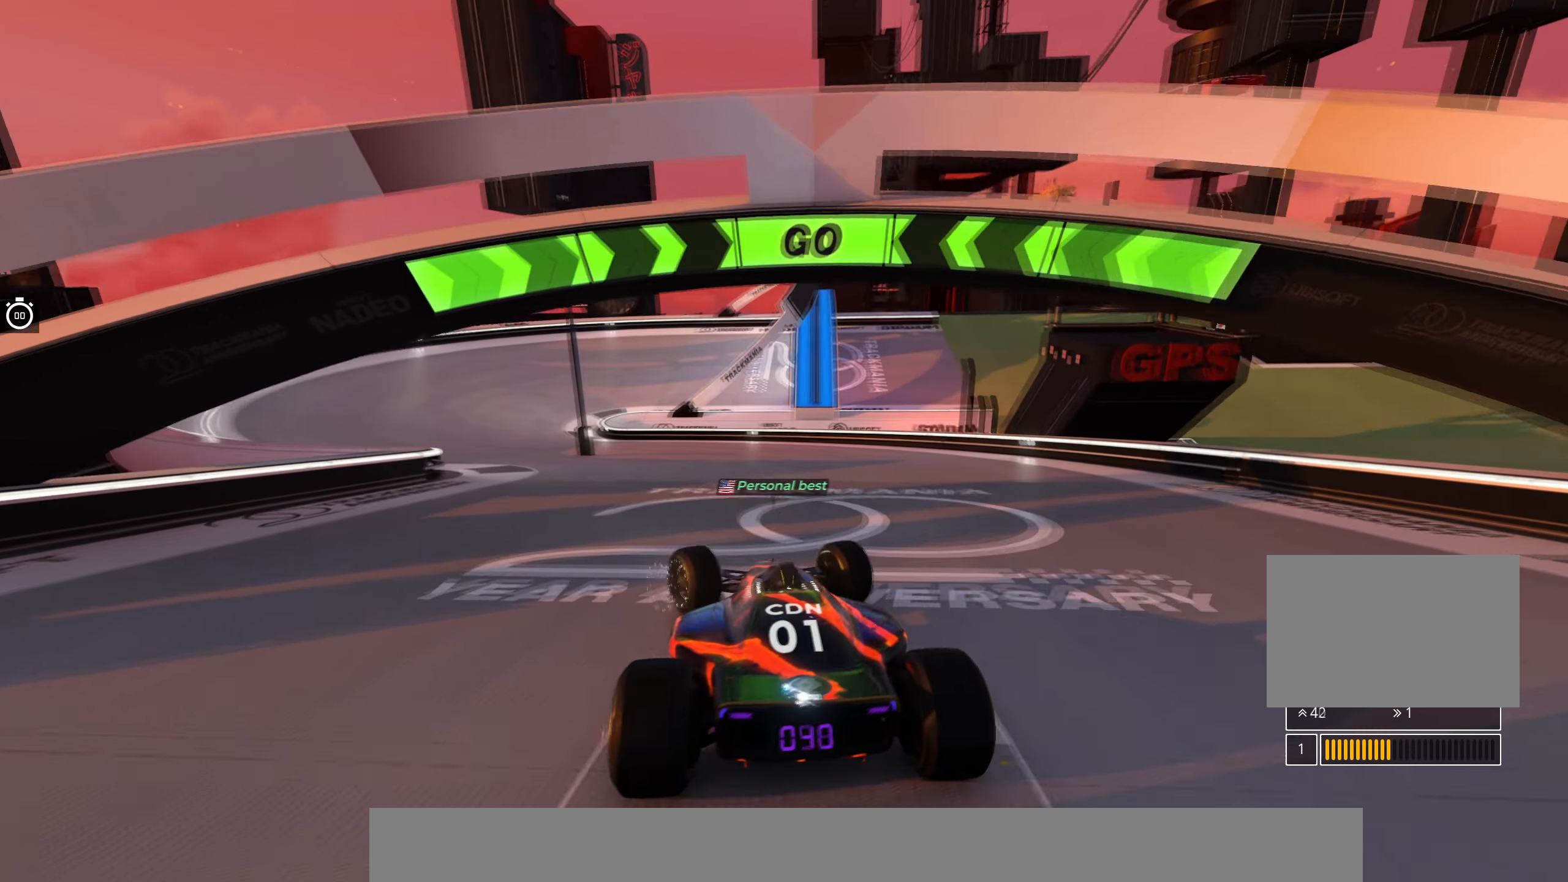
{"keys": ["up"], "events": [[84, "left", "up"], [250, "left", "down"], [417, "left", "up"]]}
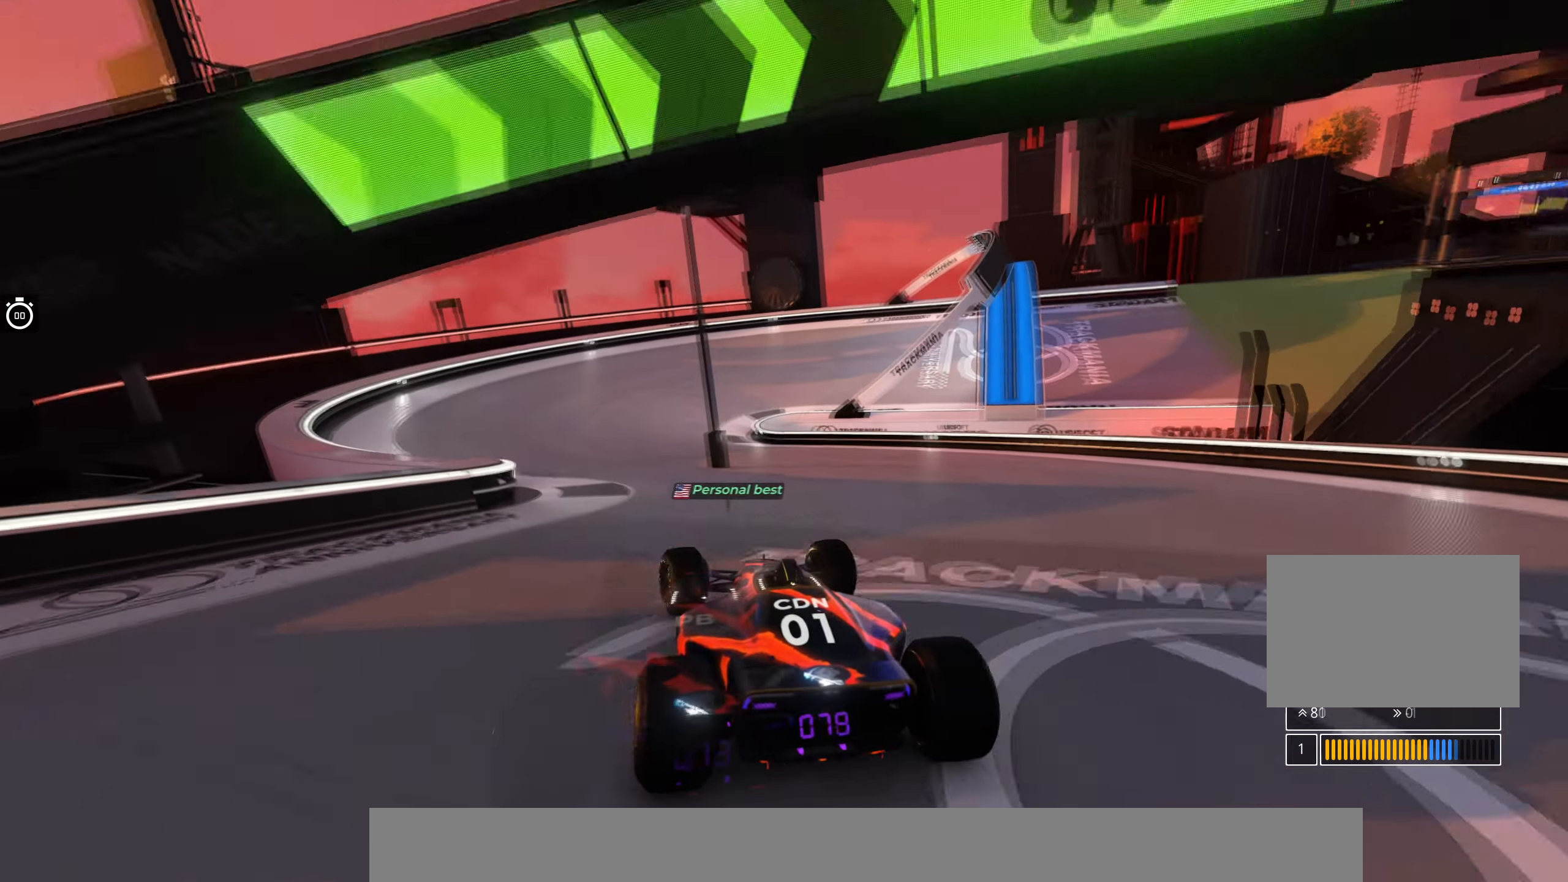
{"keys": ["right", "up"], "events": [[17, "left", "down"], [150, "left", "up"], [217, "left", "down"], [300, "left", "up"], [500, "right", "down"]]}
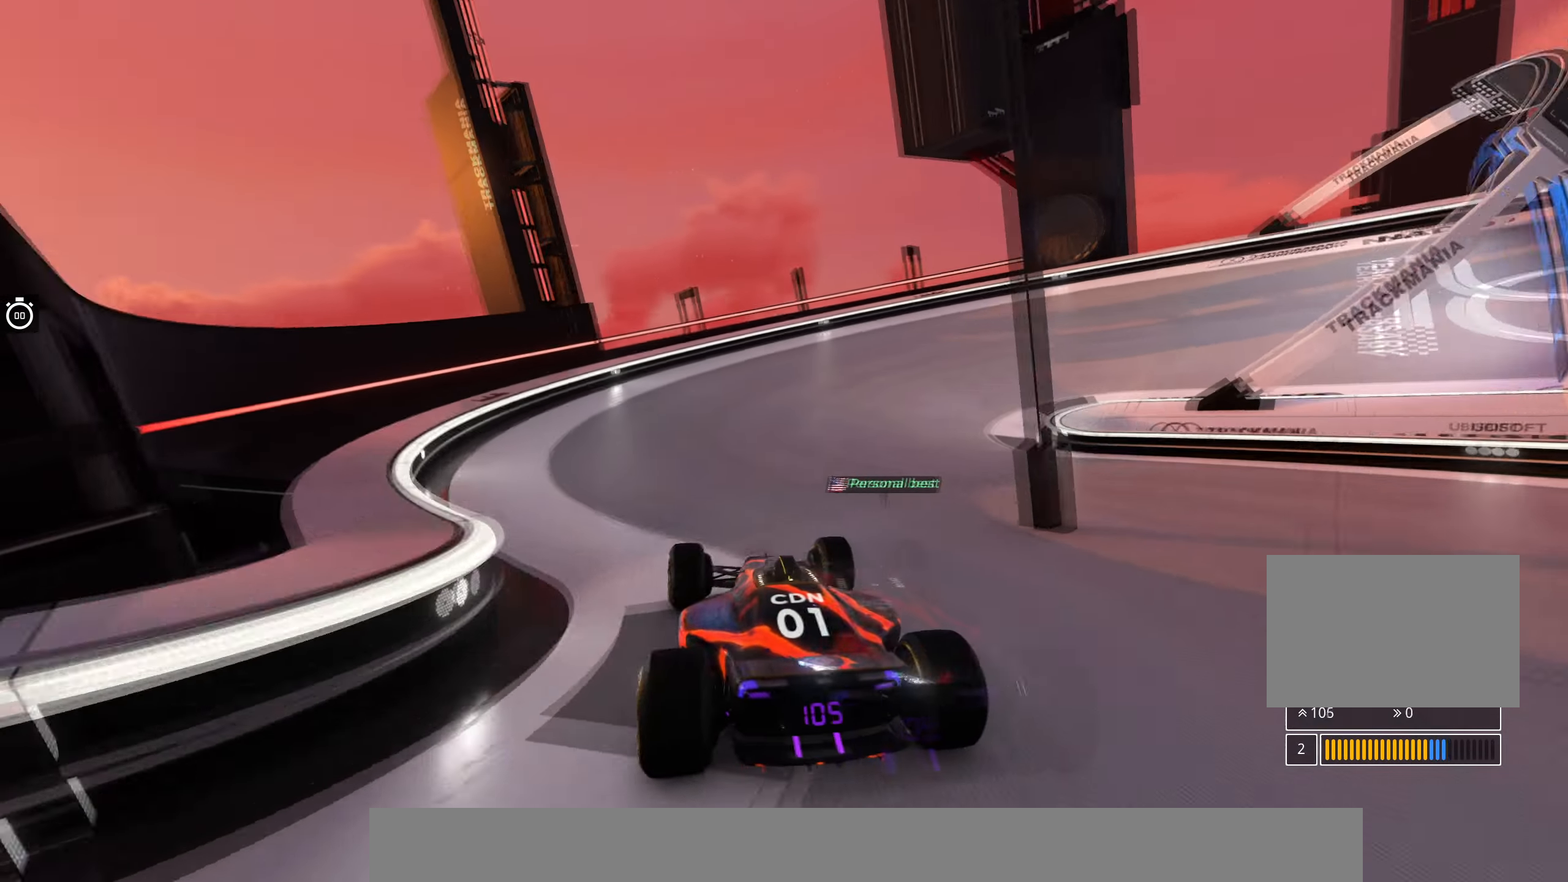
{"keys": ["right", "up"], "events": []}
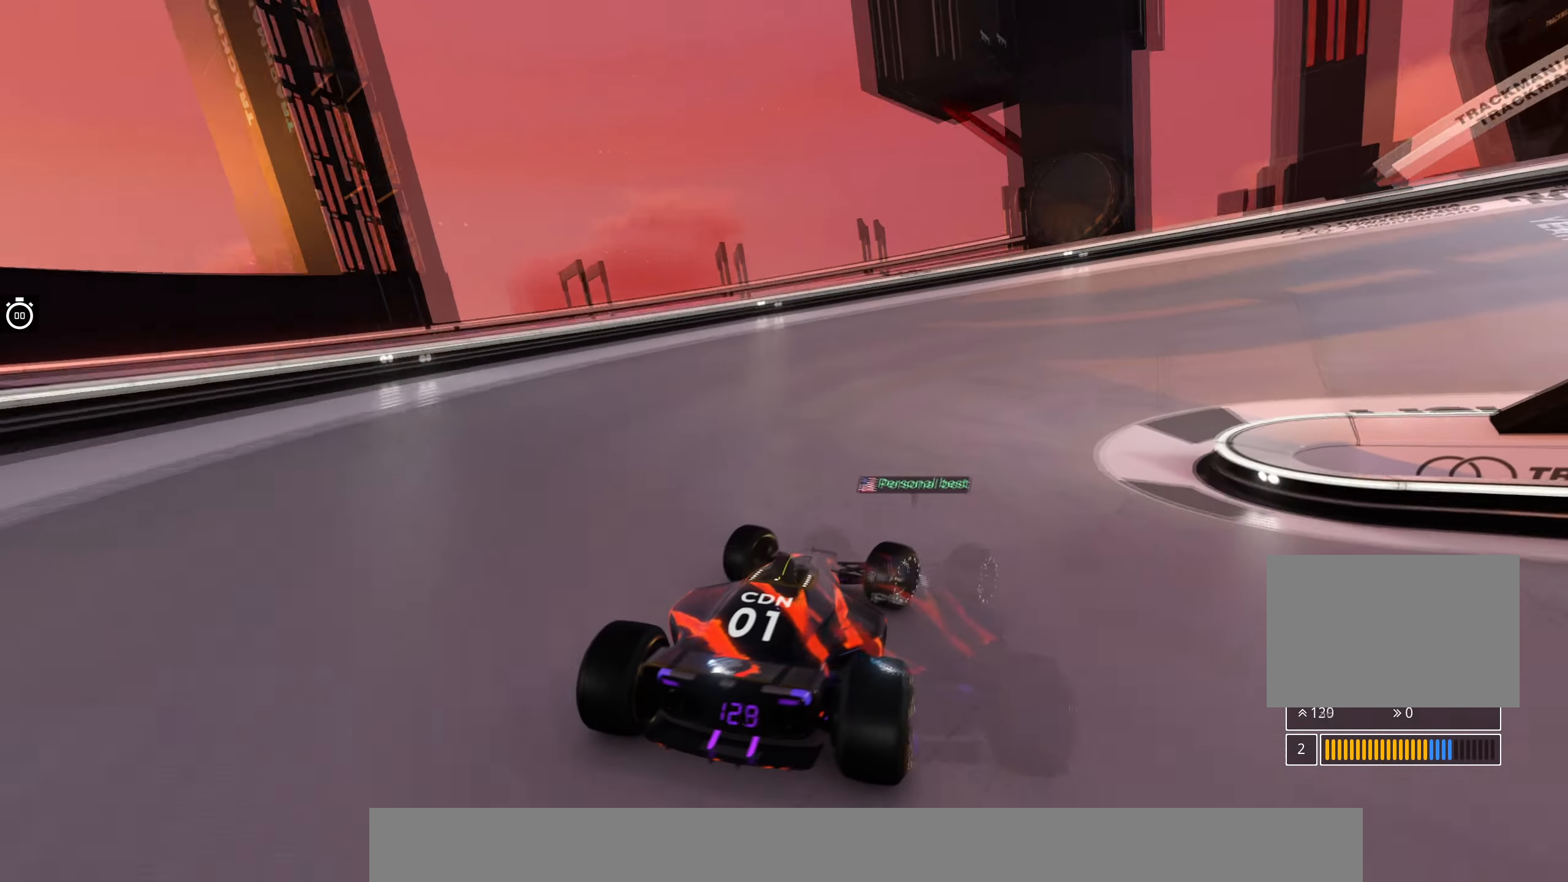
{"keys": ["right", "up"], "events": []}
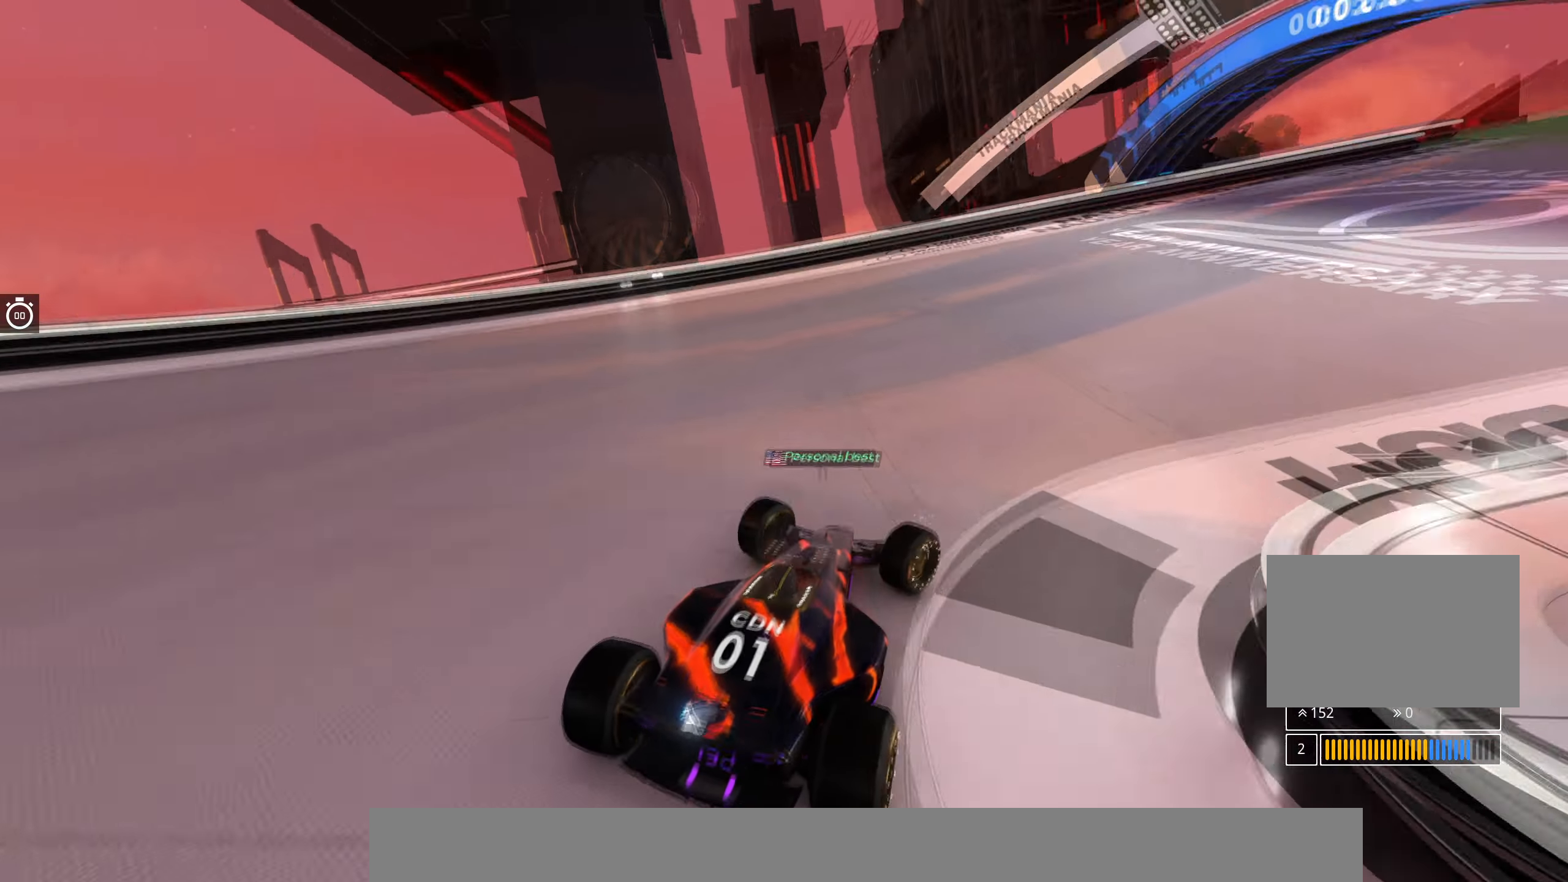
{"keys": ["right", "up"], "events": []}
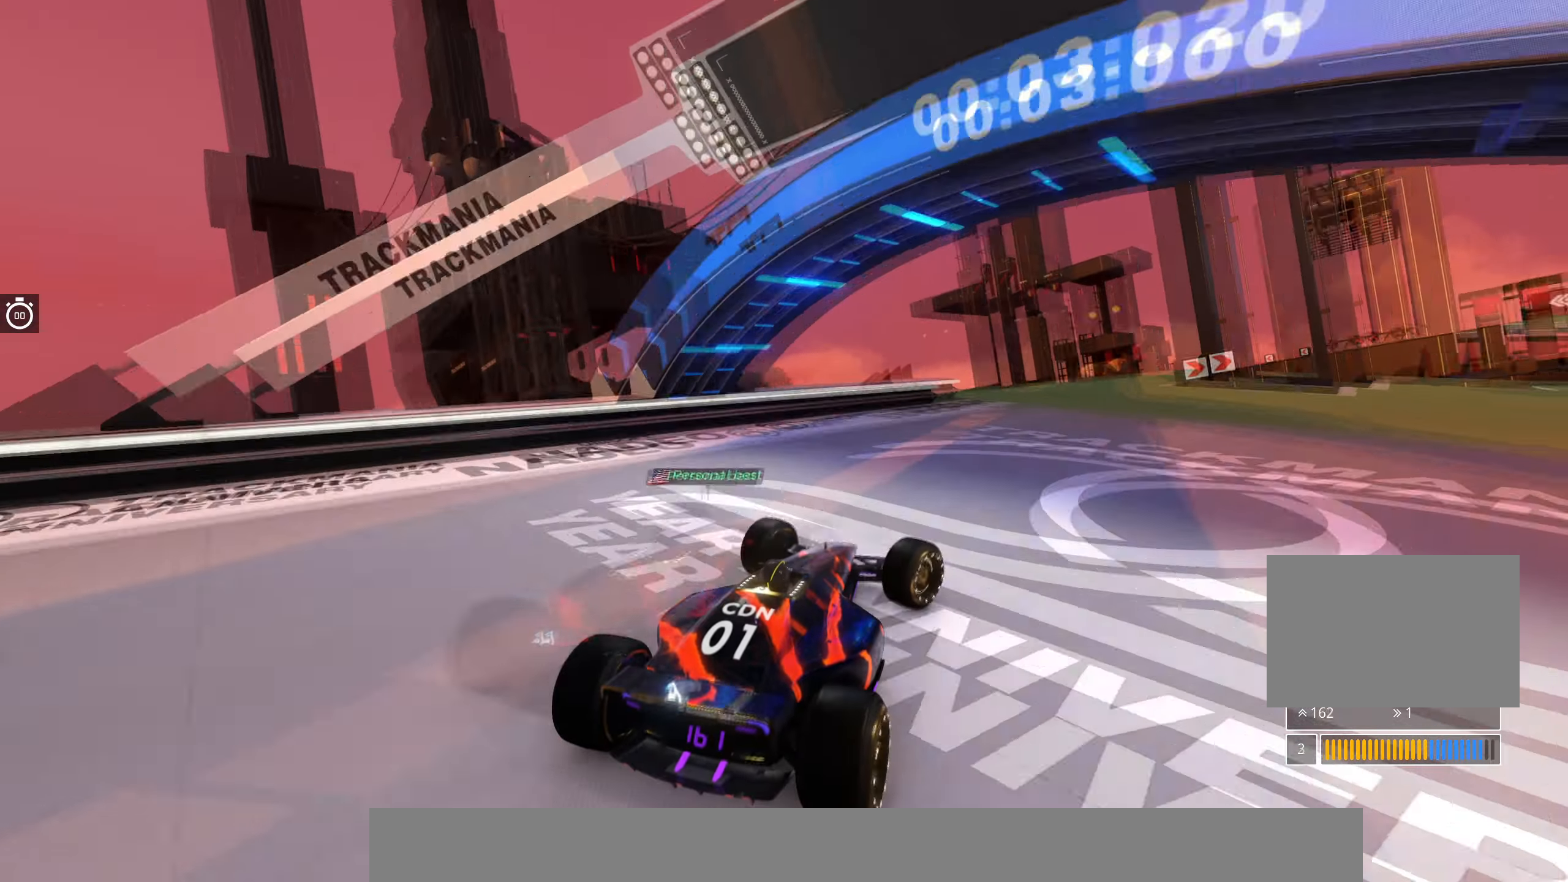
{"keys": ["right", "up"], "events": []}
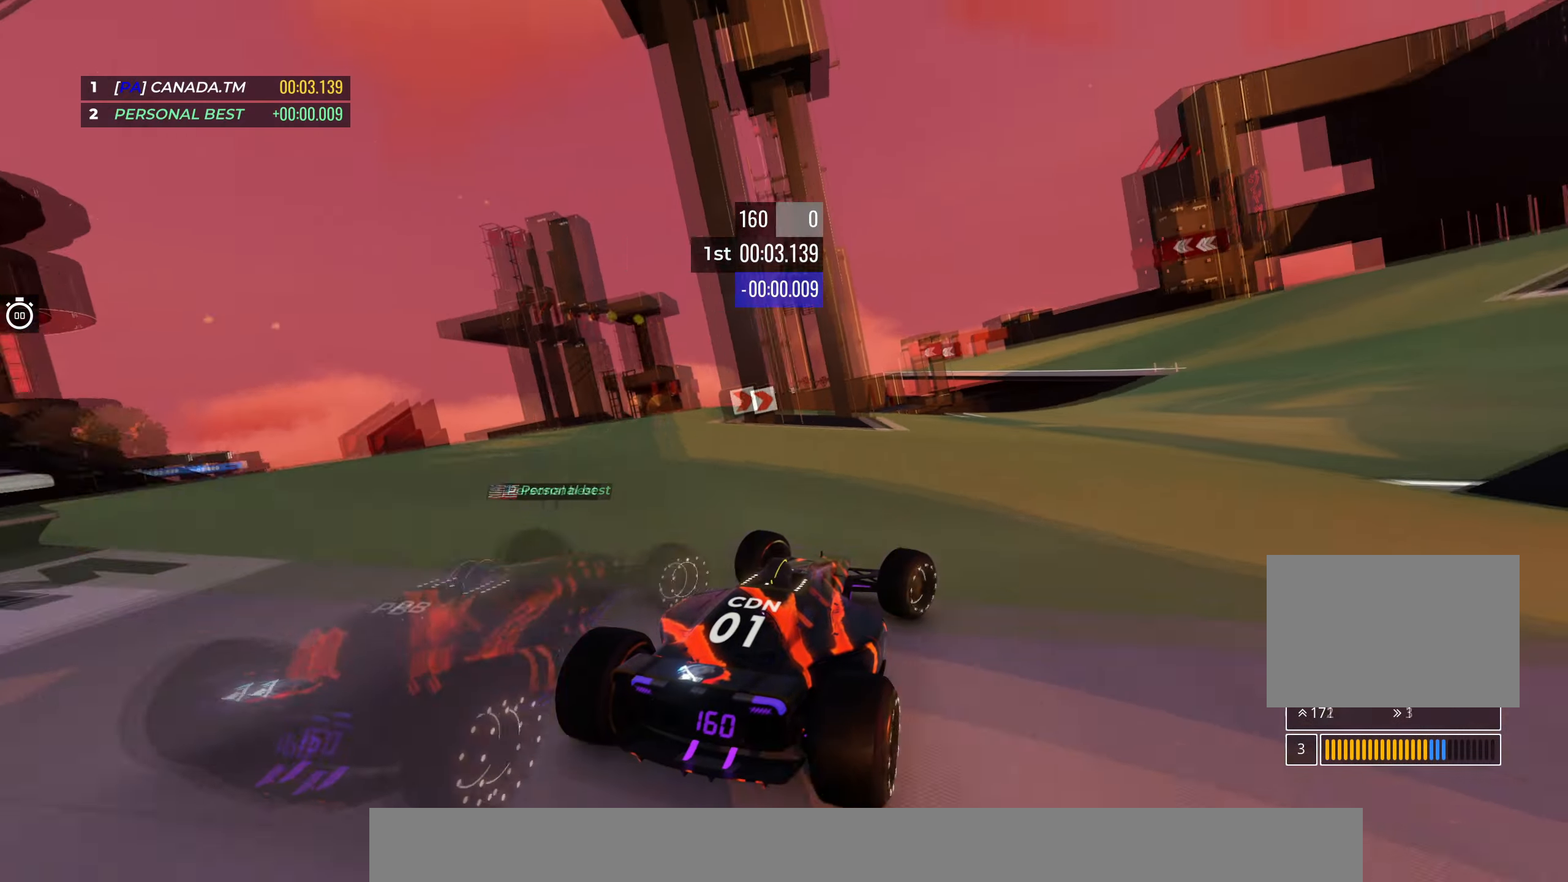
{"keys": ["up"], "events": [[234, "right", "up"], [317, "right", "down"], [434, "right", "up"]]}
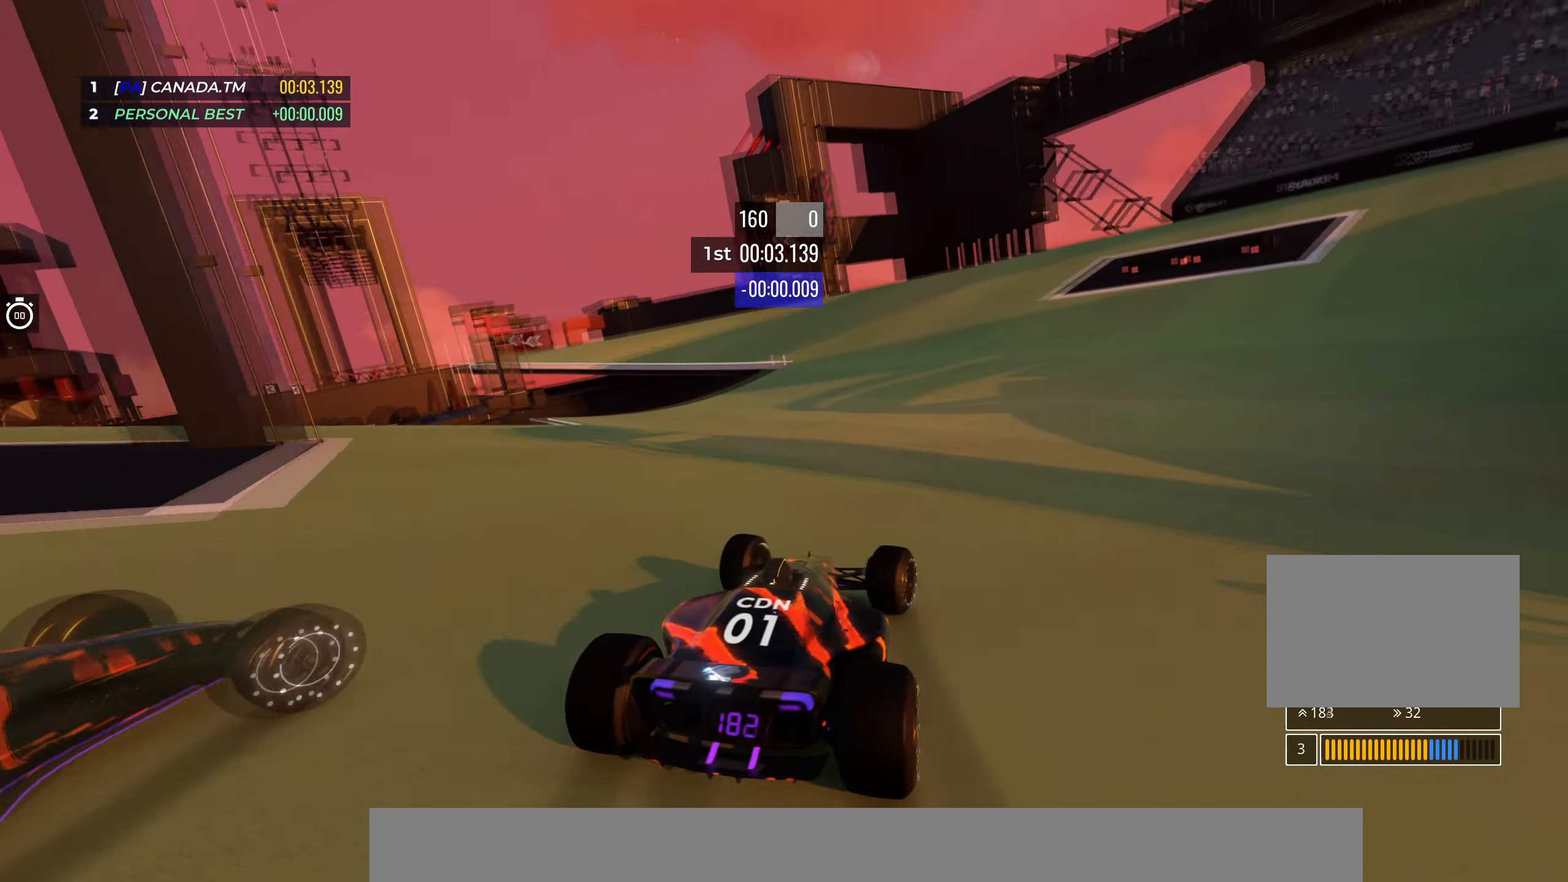
{"keys": ["up"], "events": [[217, "left", "down"], [500, "left", "up"]]}
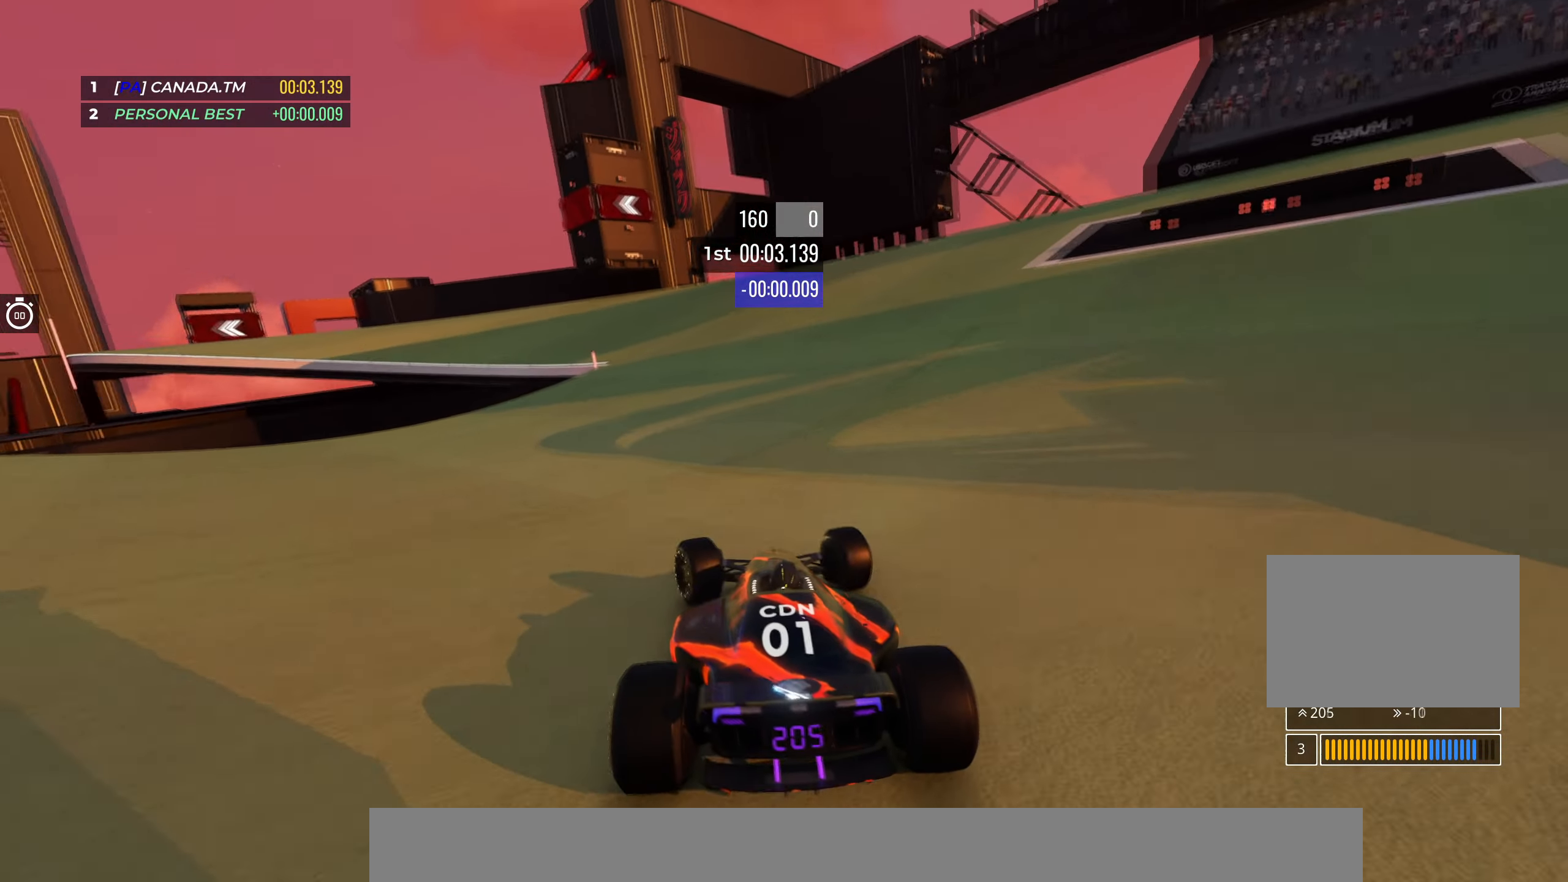
{"keys": ["left", "up"], "events": [[34, "left", "down"]]}
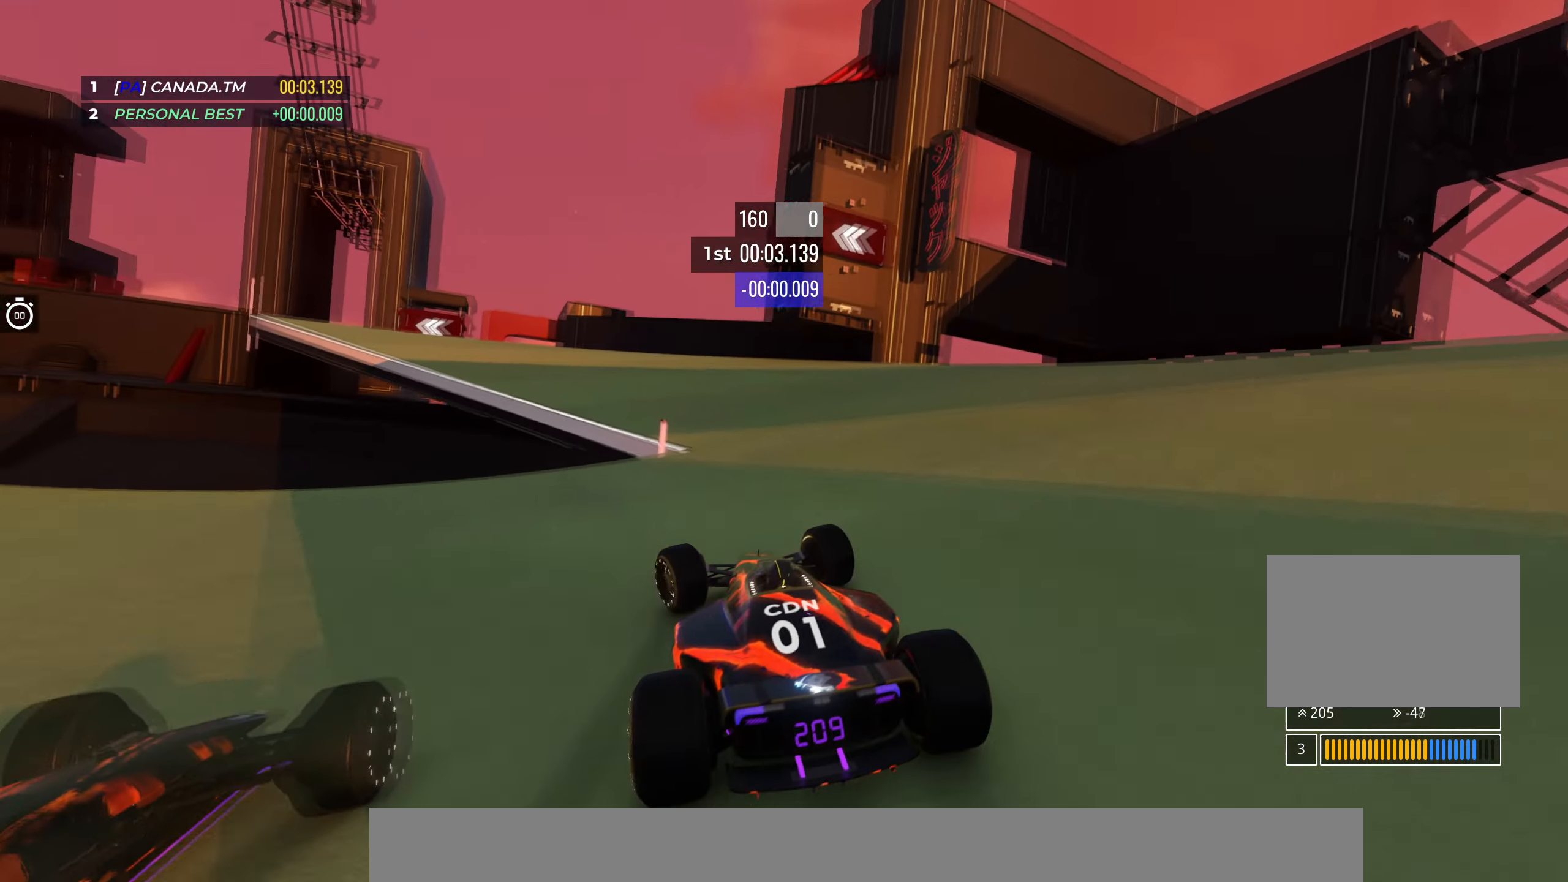
{"keys": ["left", "up"], "events": [[266, "left", "up"], [316, "left", "down"]]}
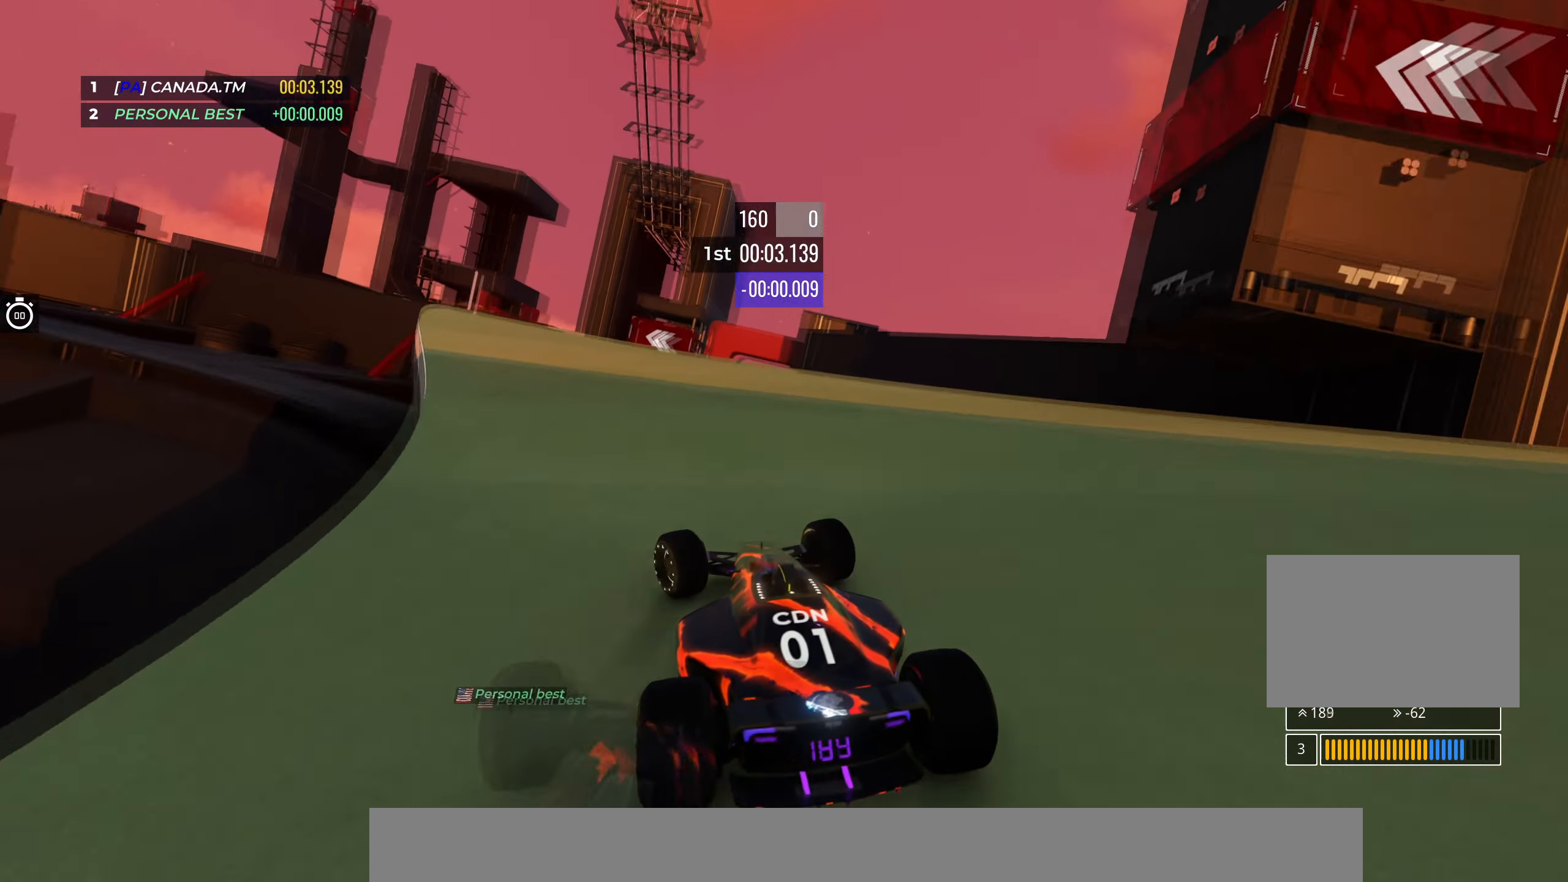
{"keys": ["up"], "events": [[200, "left", "up"], [300, "left", "down"], [433, "left", "up"]]}
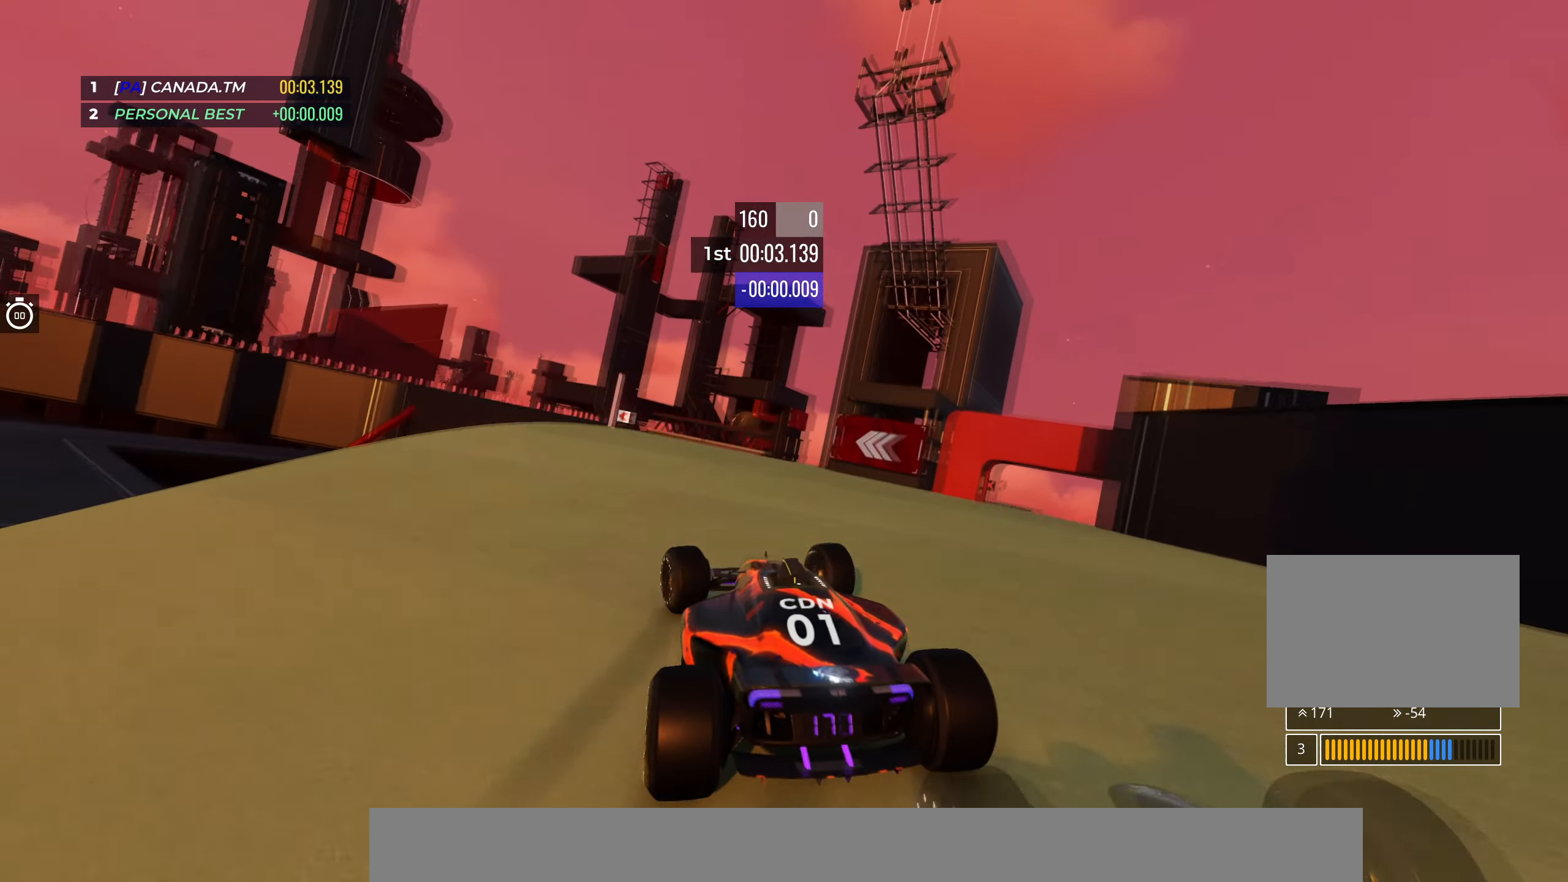
{"keys": ["left", "up"], "events": [[50, "left", "down"], [200, "left", "up"], [366, "left", "down"]]}
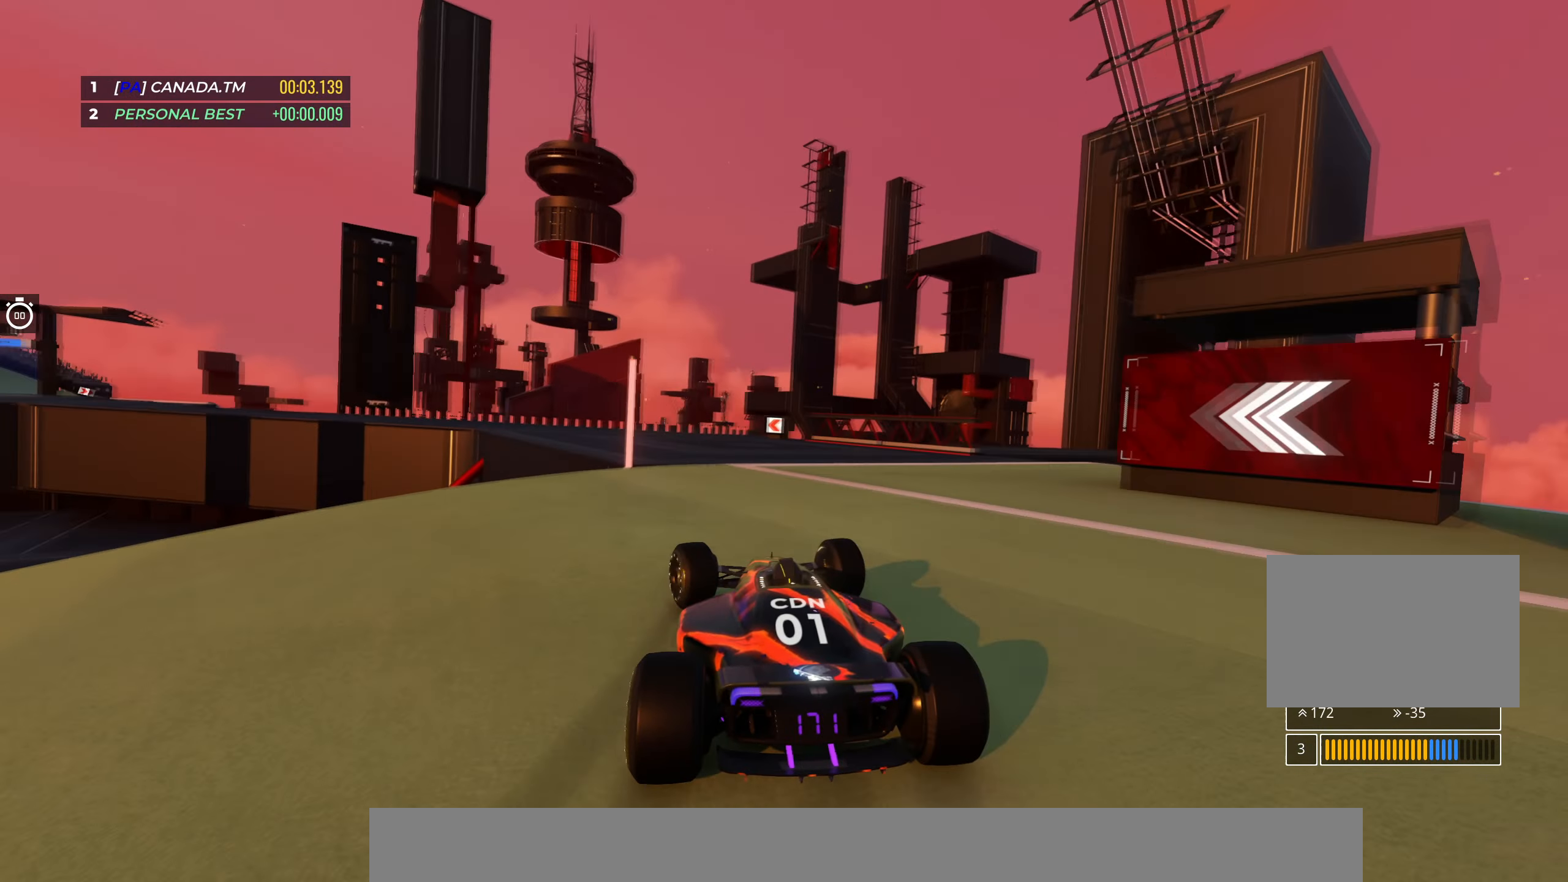
{"keys": ["left", "up"], "events": [[50, "left", "up"], [200, "left", "down"], [350, "left", "up"], [416, "left", "down"]]}
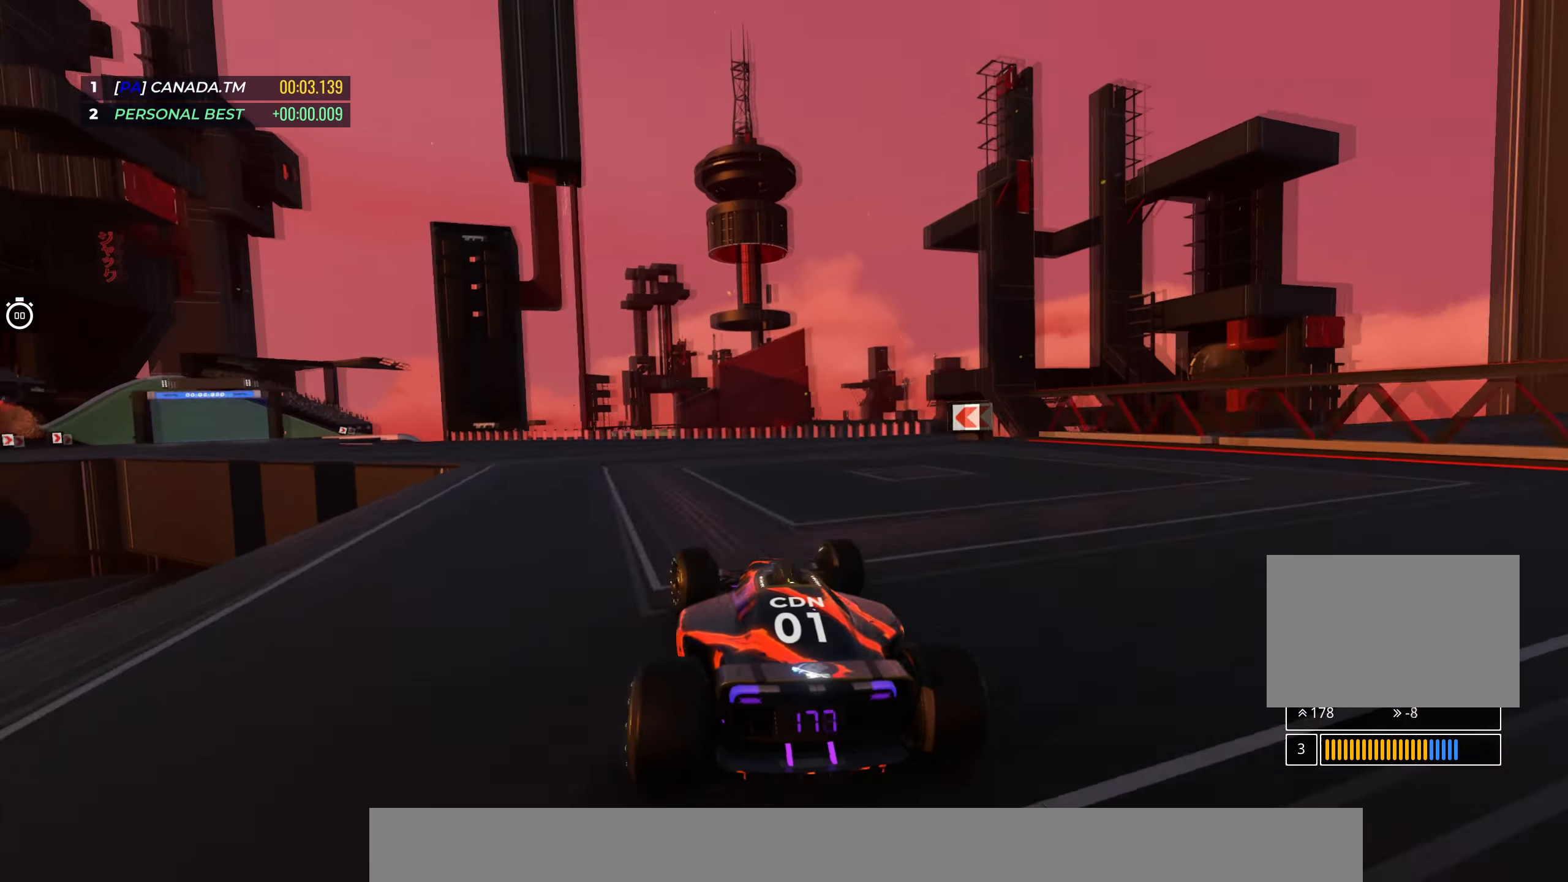
{"keys": ["left", "up"], "events": []}
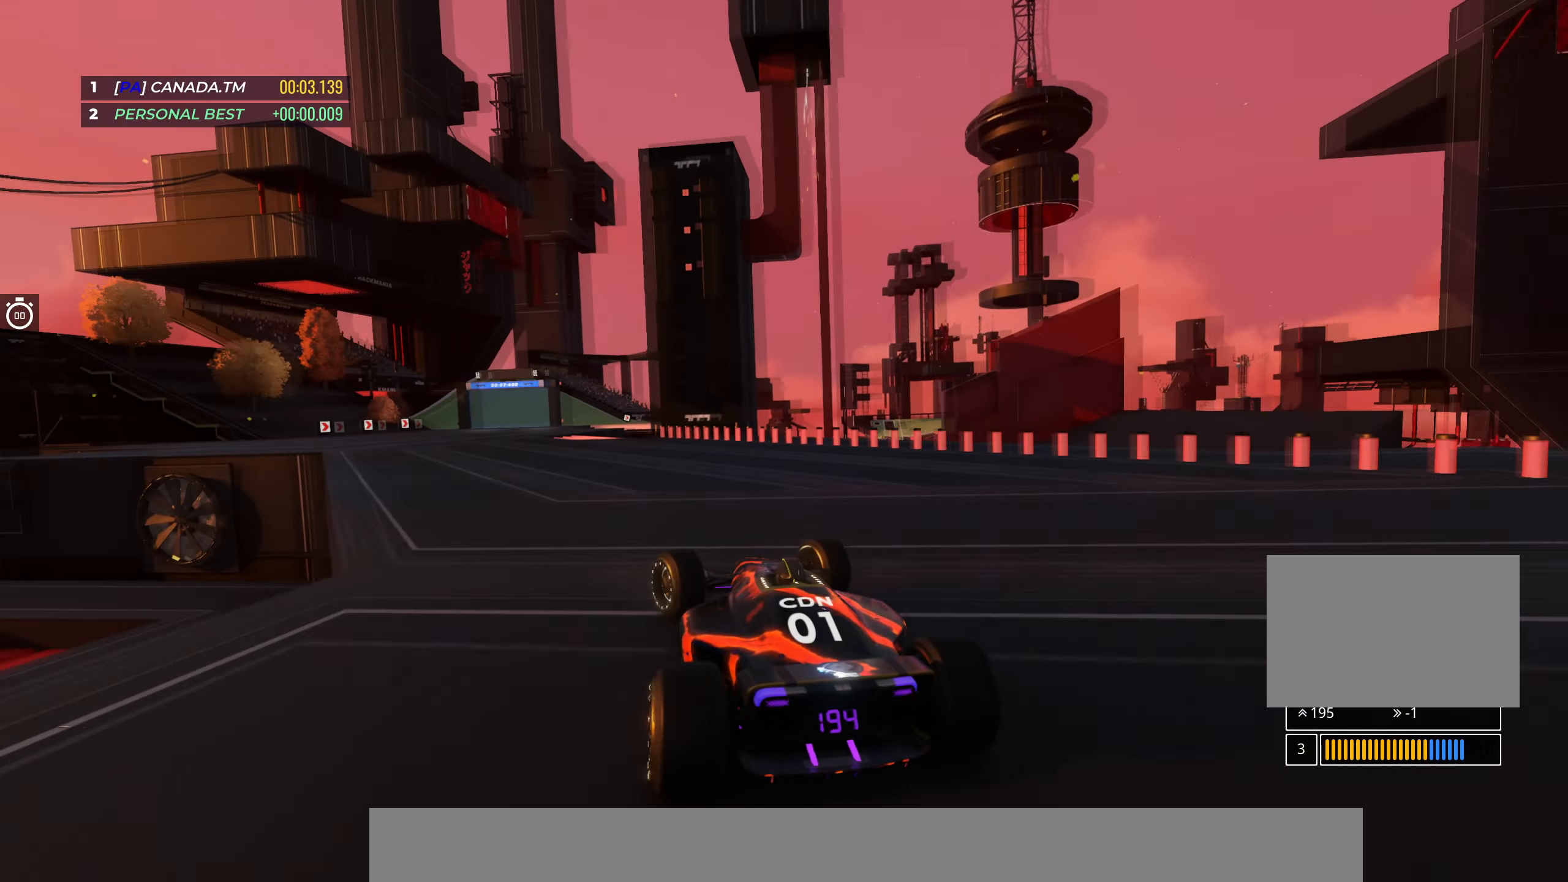
{"keys": ["left", "up"], "events": [[33, "left", "up"], [100, "left", "down"], [283, "left", "up"], [466, "left", "down"]]}
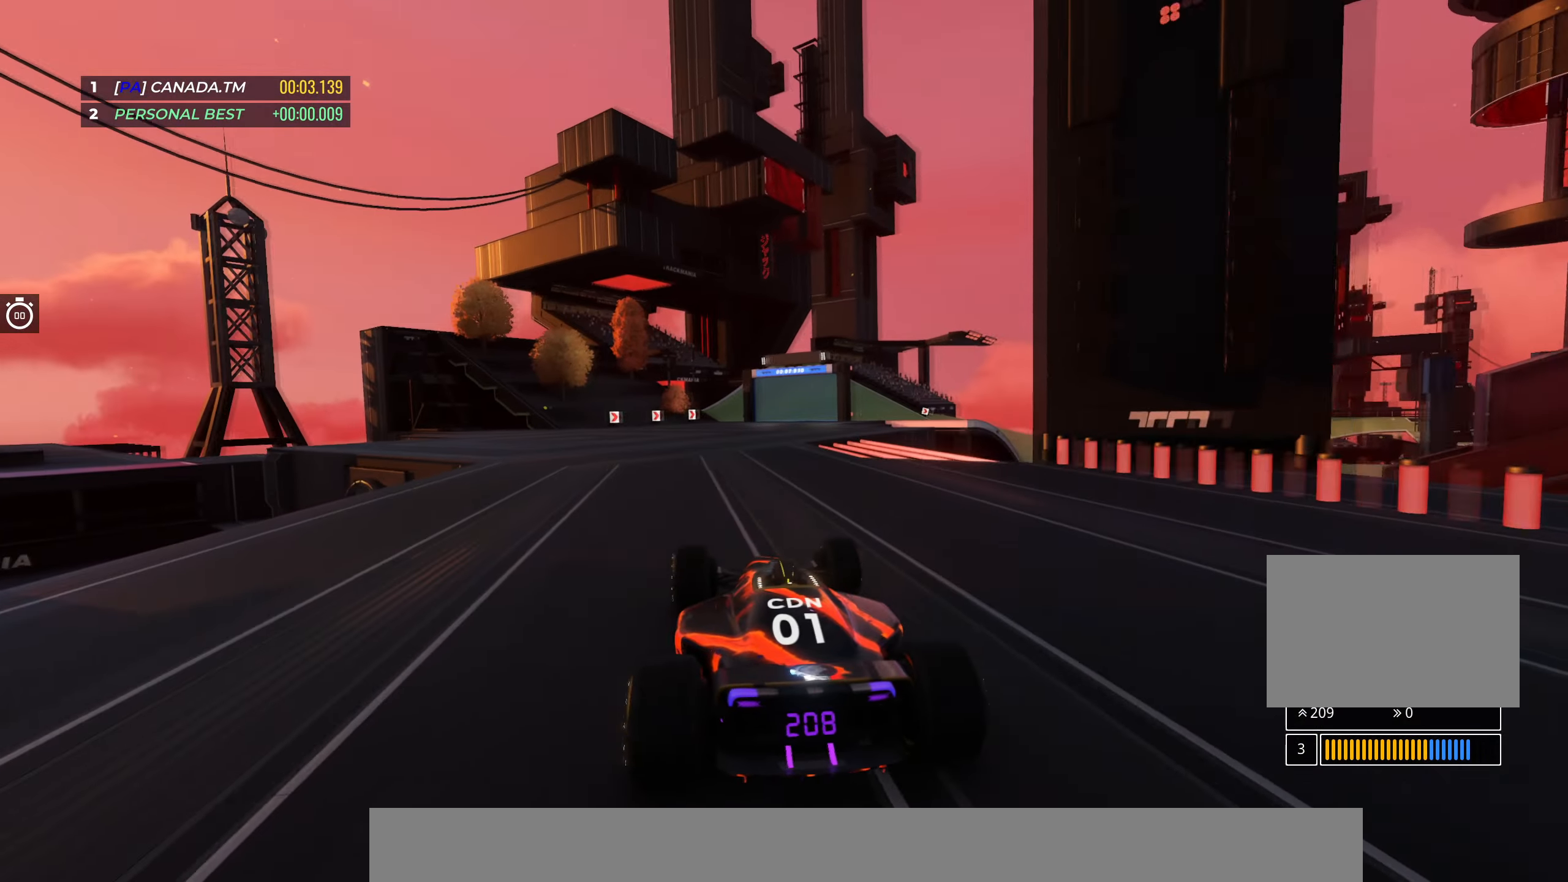
{"keys": ["right", "up"], "events": [[66, "left", "up"], [400, "right", "down"]]}
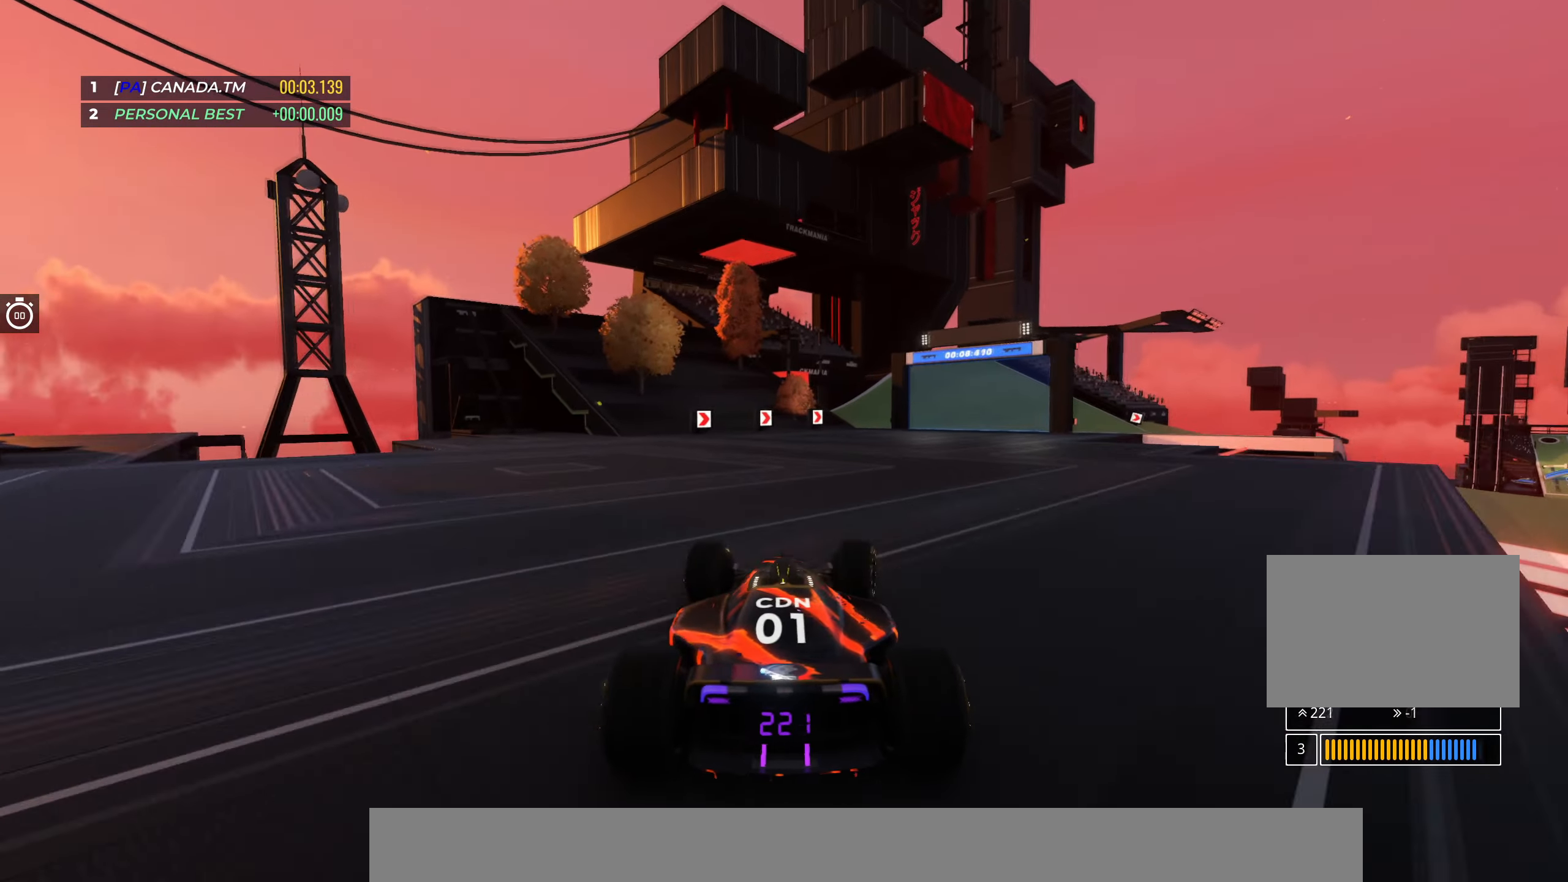
{"keys": ["right", "up"], "events": [[66, "right", "up"], [133, "right", "down"], [283, "right", "up"], [316, "right", "down"]]}
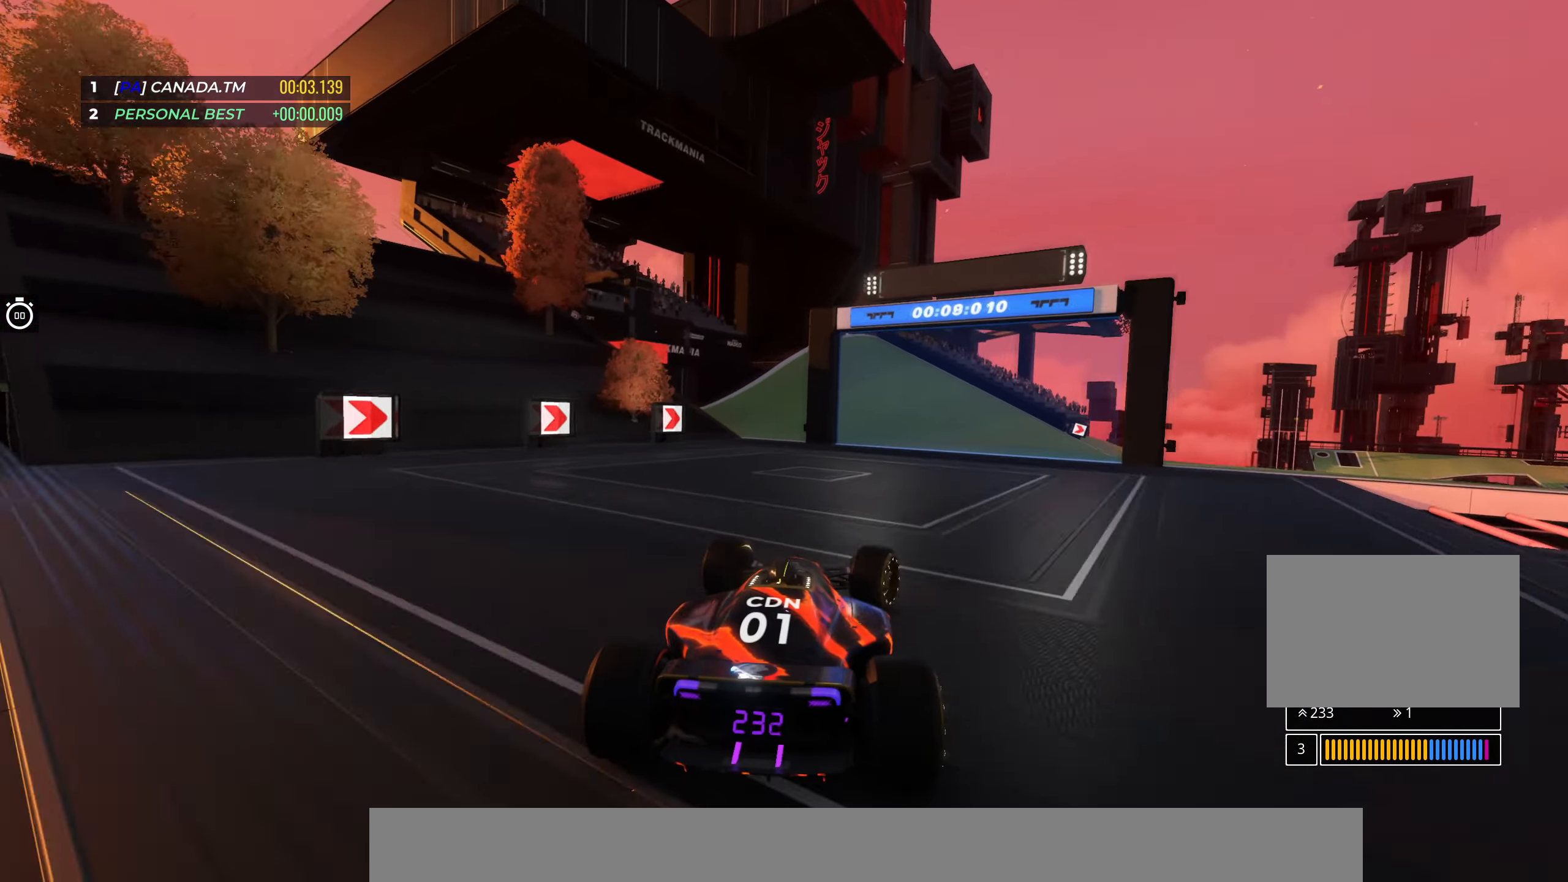
{"keys": ["up"], "events": [[133, "right", "up"], [183, "right", "down"], [466, "right", "up"]]}
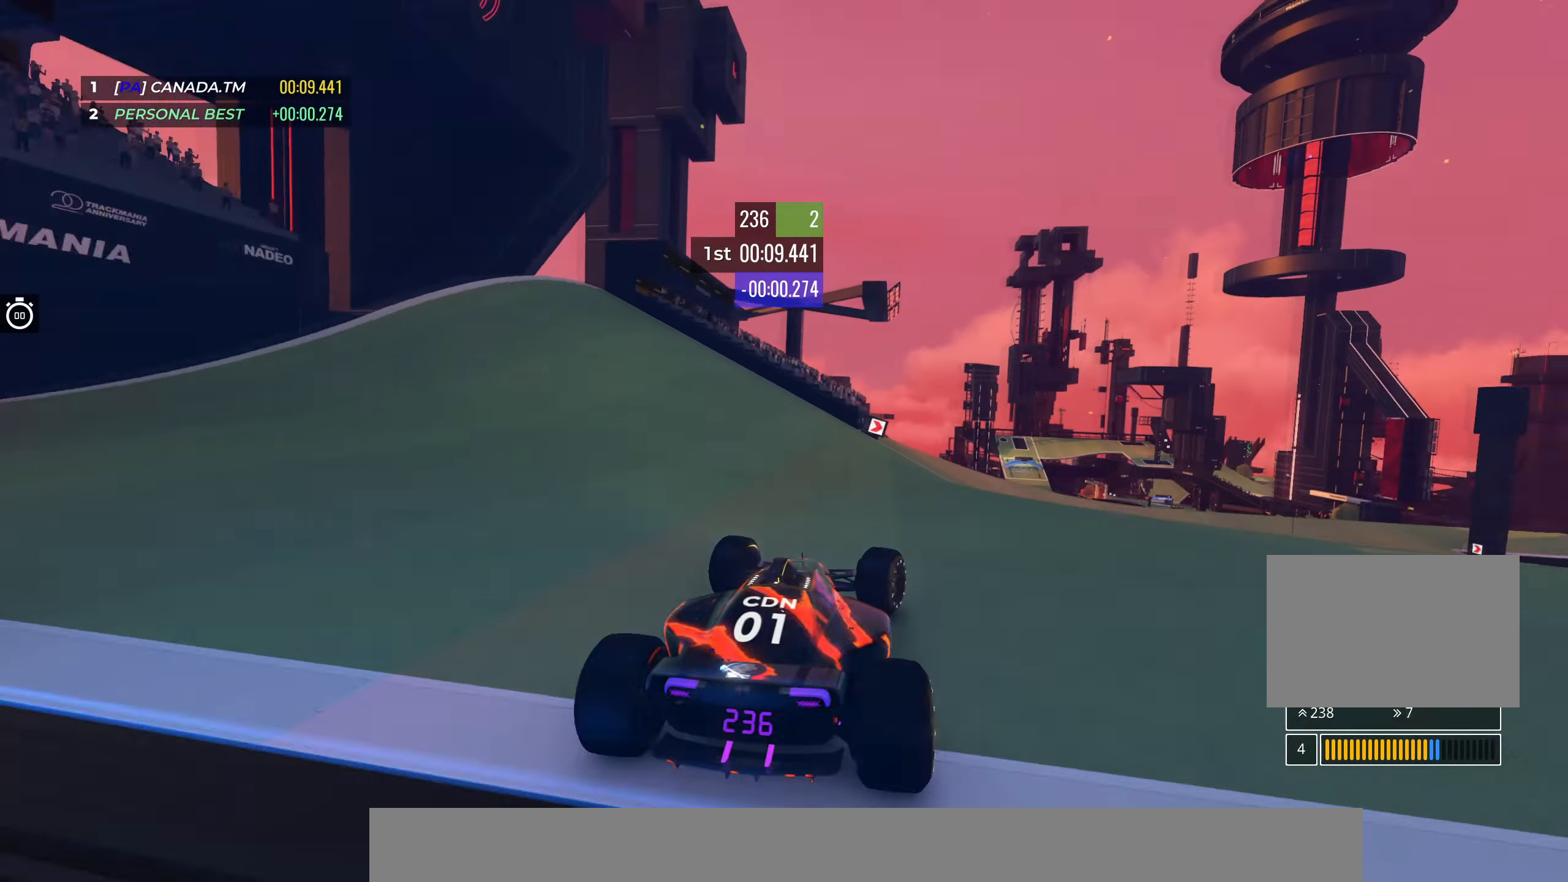
{"keys": ["right", "up"], "events": [[50, "right", "down"], [216, "right", "up"], [283, "right", "down"]]}
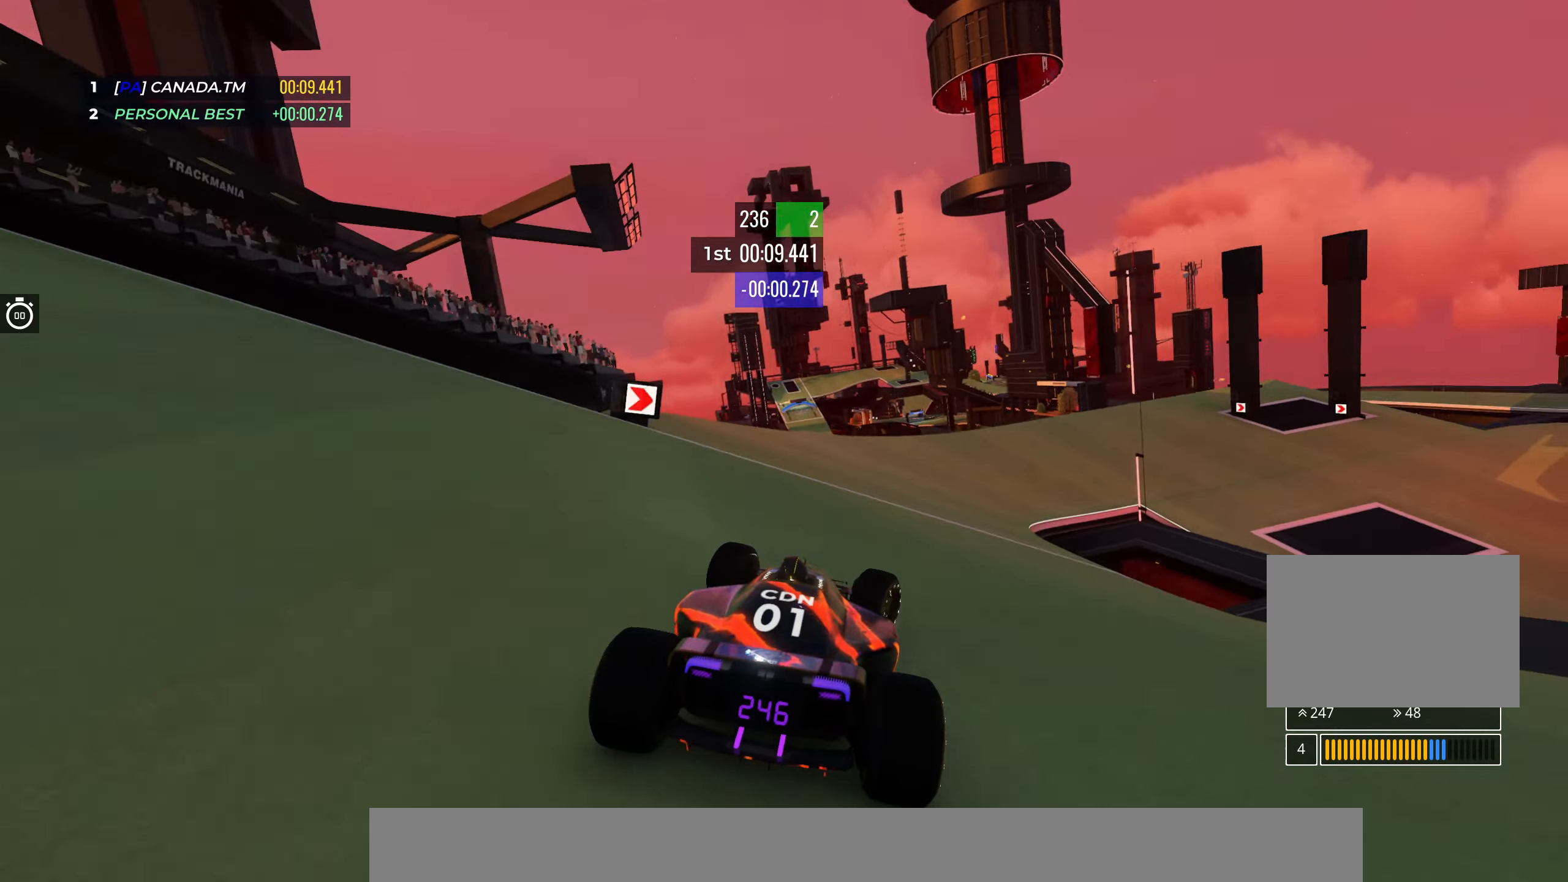
{"keys": ["right", "up"], "events": []}
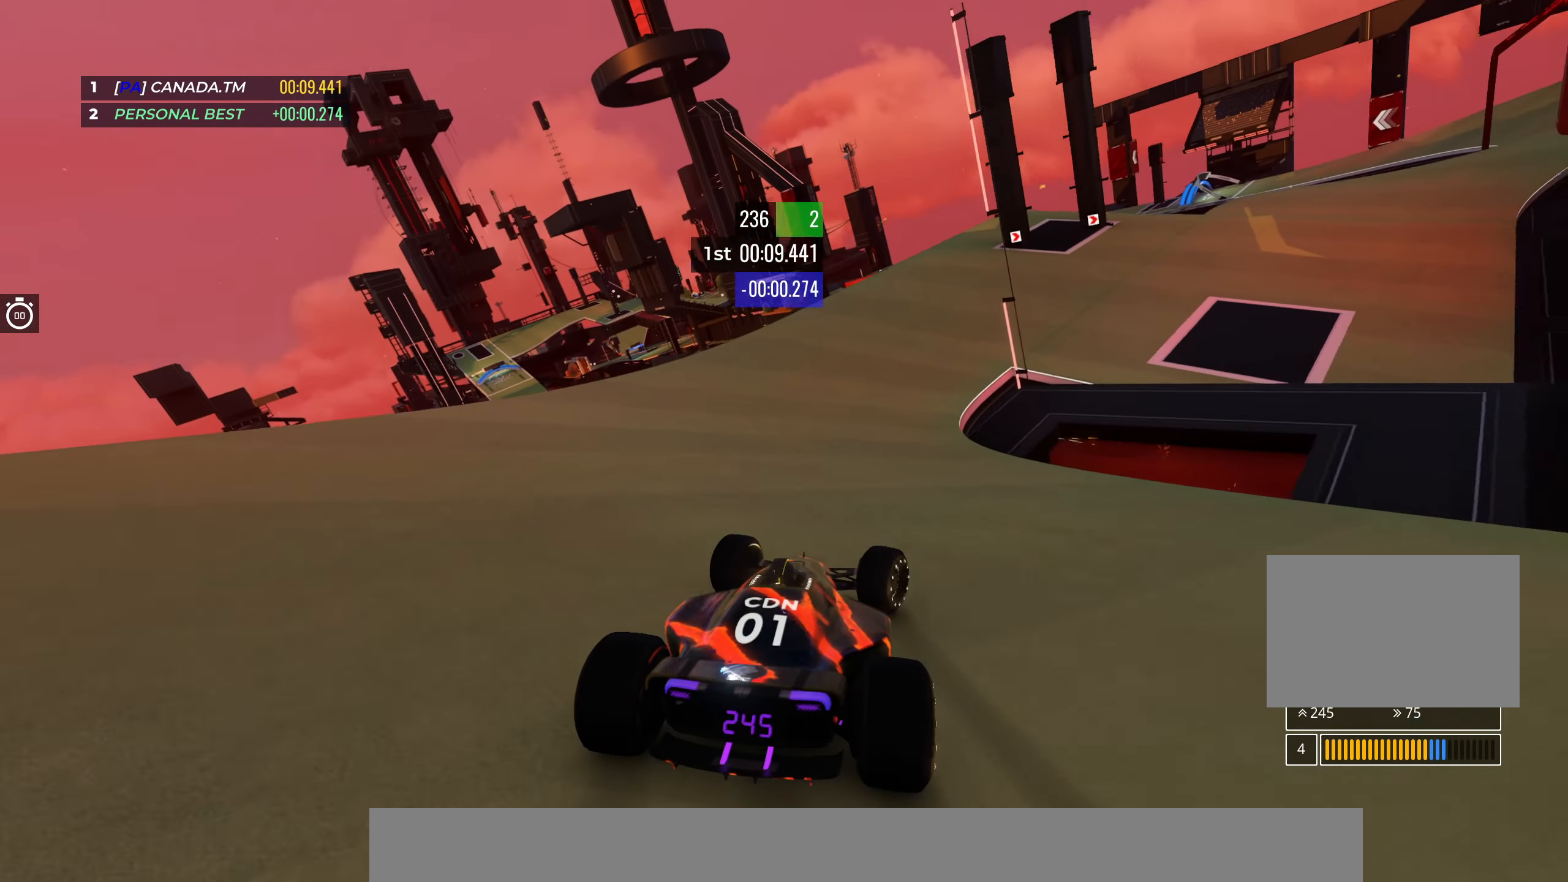
{"keys": ["right", "up"], "events": []}
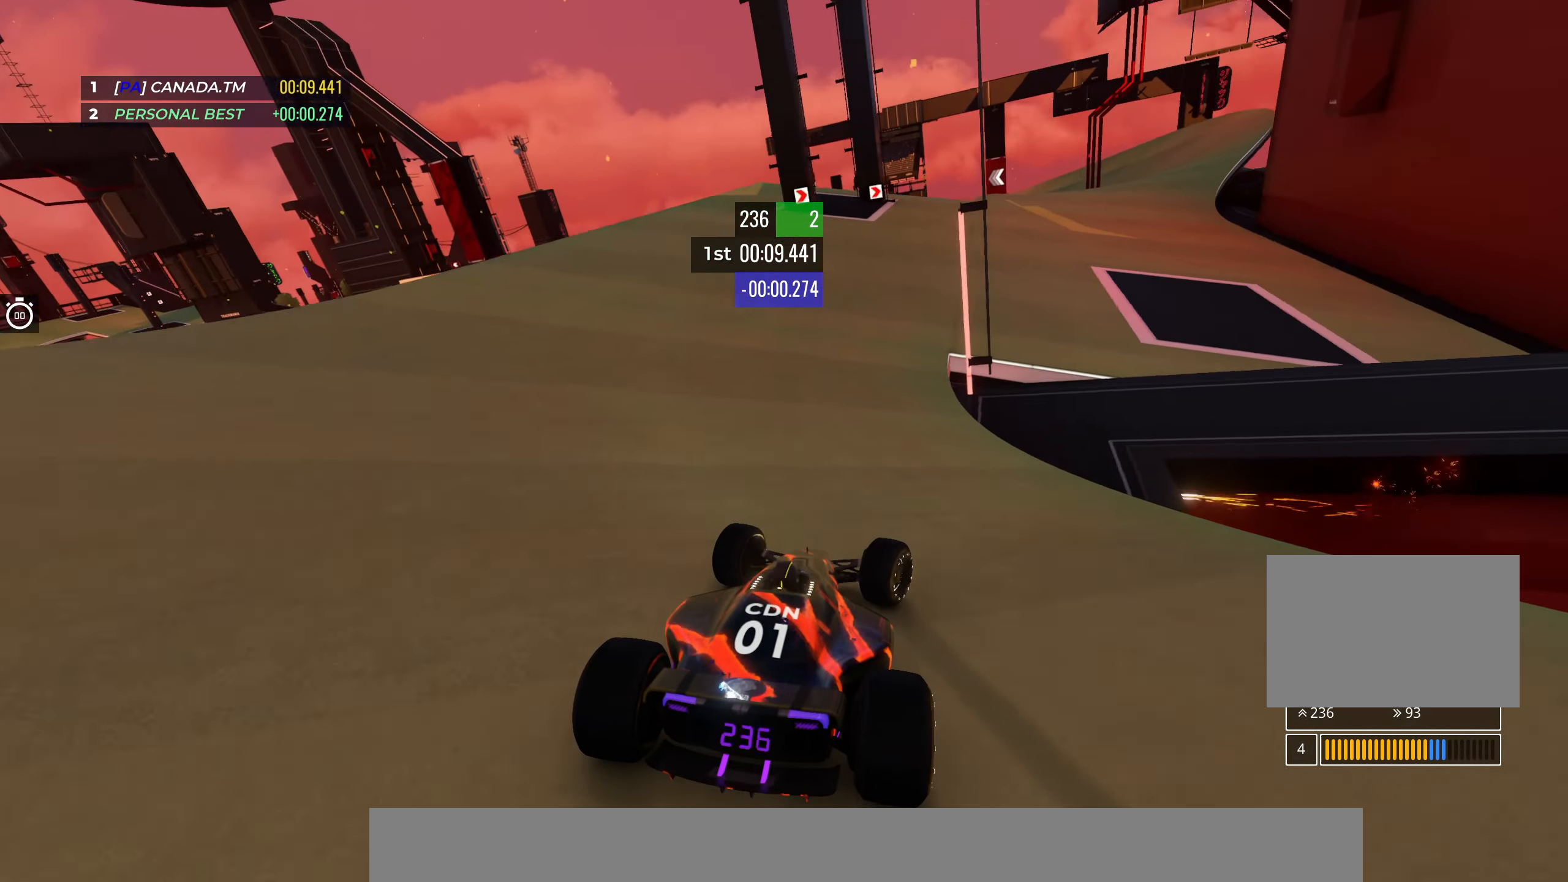
{"keys": ["up"], "events": [[17, "right", "up"], [117, "right", "down"], [233, "right", "up"], [383, "right", "down"], [500, "right", "up"]]}
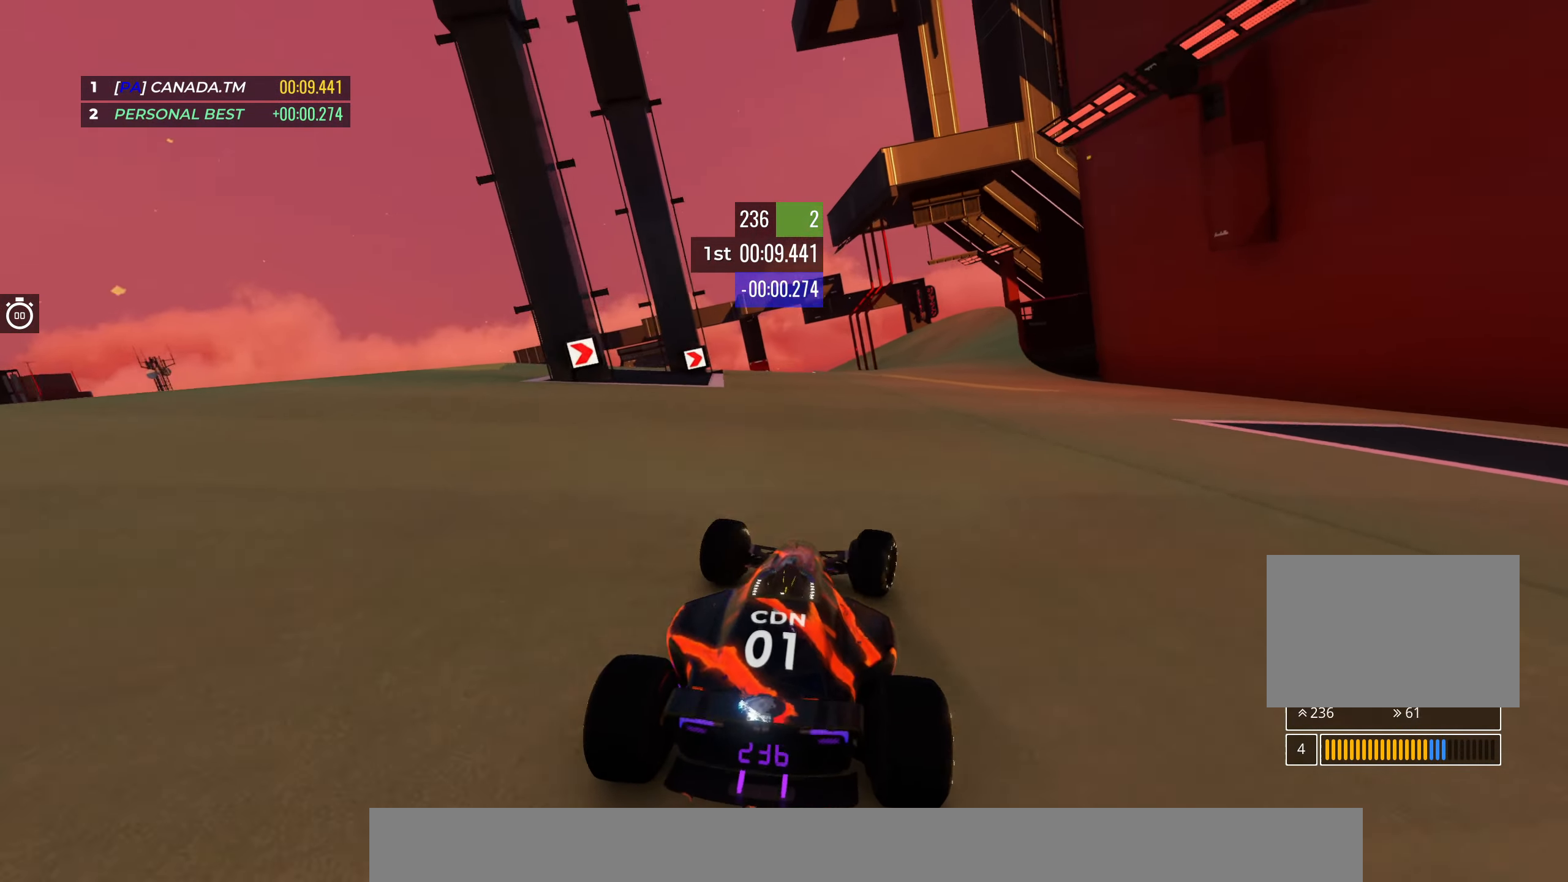
{"keys": ["up"], "events": [[117, "right", "down"], [233, "right", "up"], [367, "right", "down"], [483, "right", "up"]]}
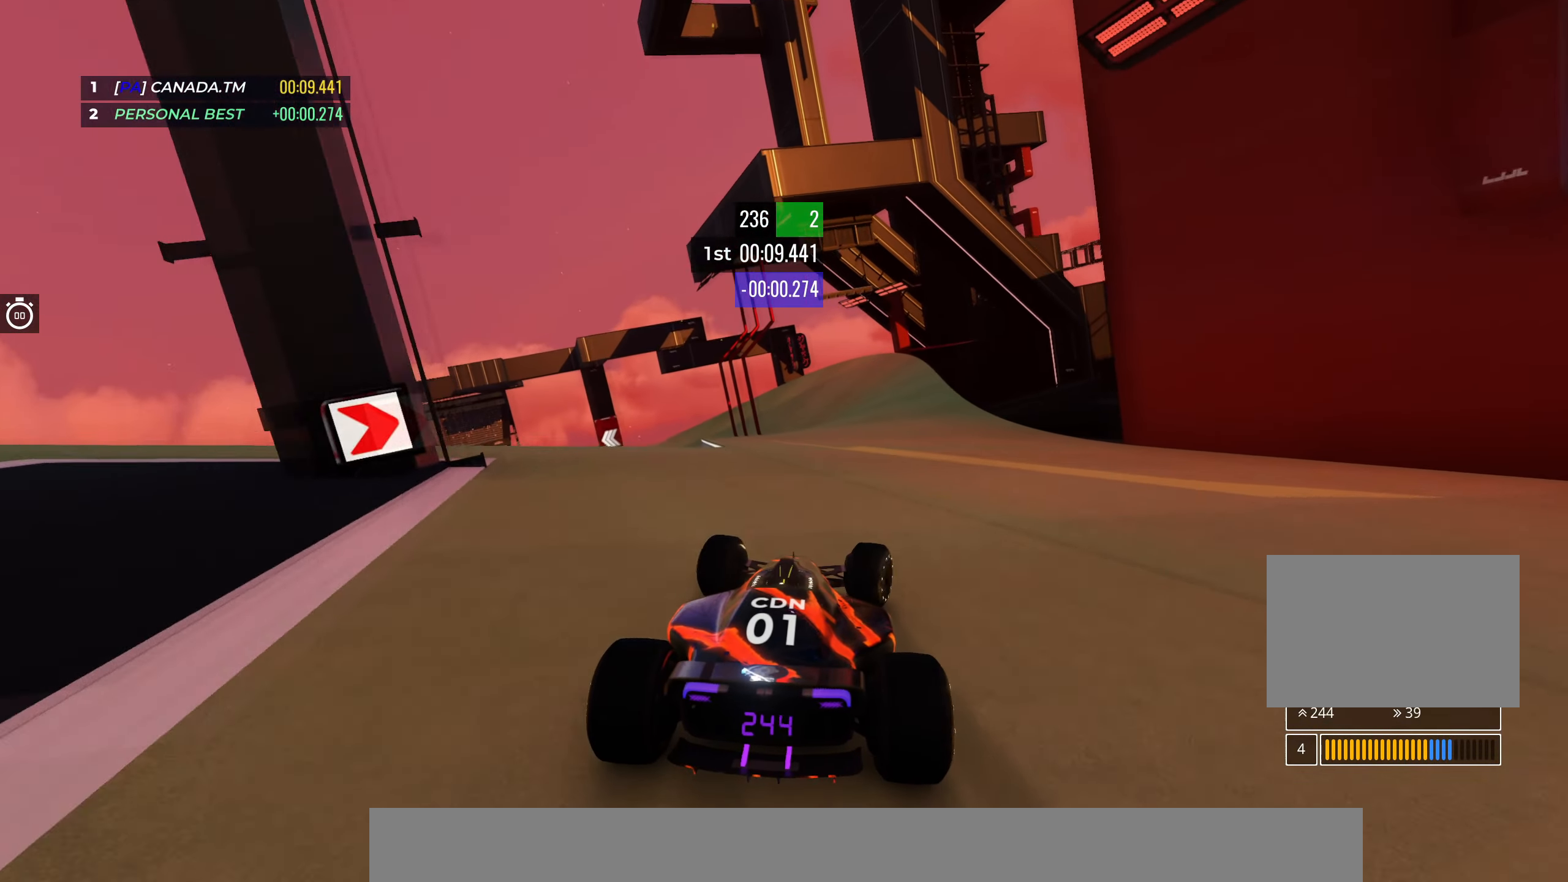
{"keys": ["left", "up"], "events": [[67, "right", "down"], [183, "right", "up"], [467, "left", "down"]]}
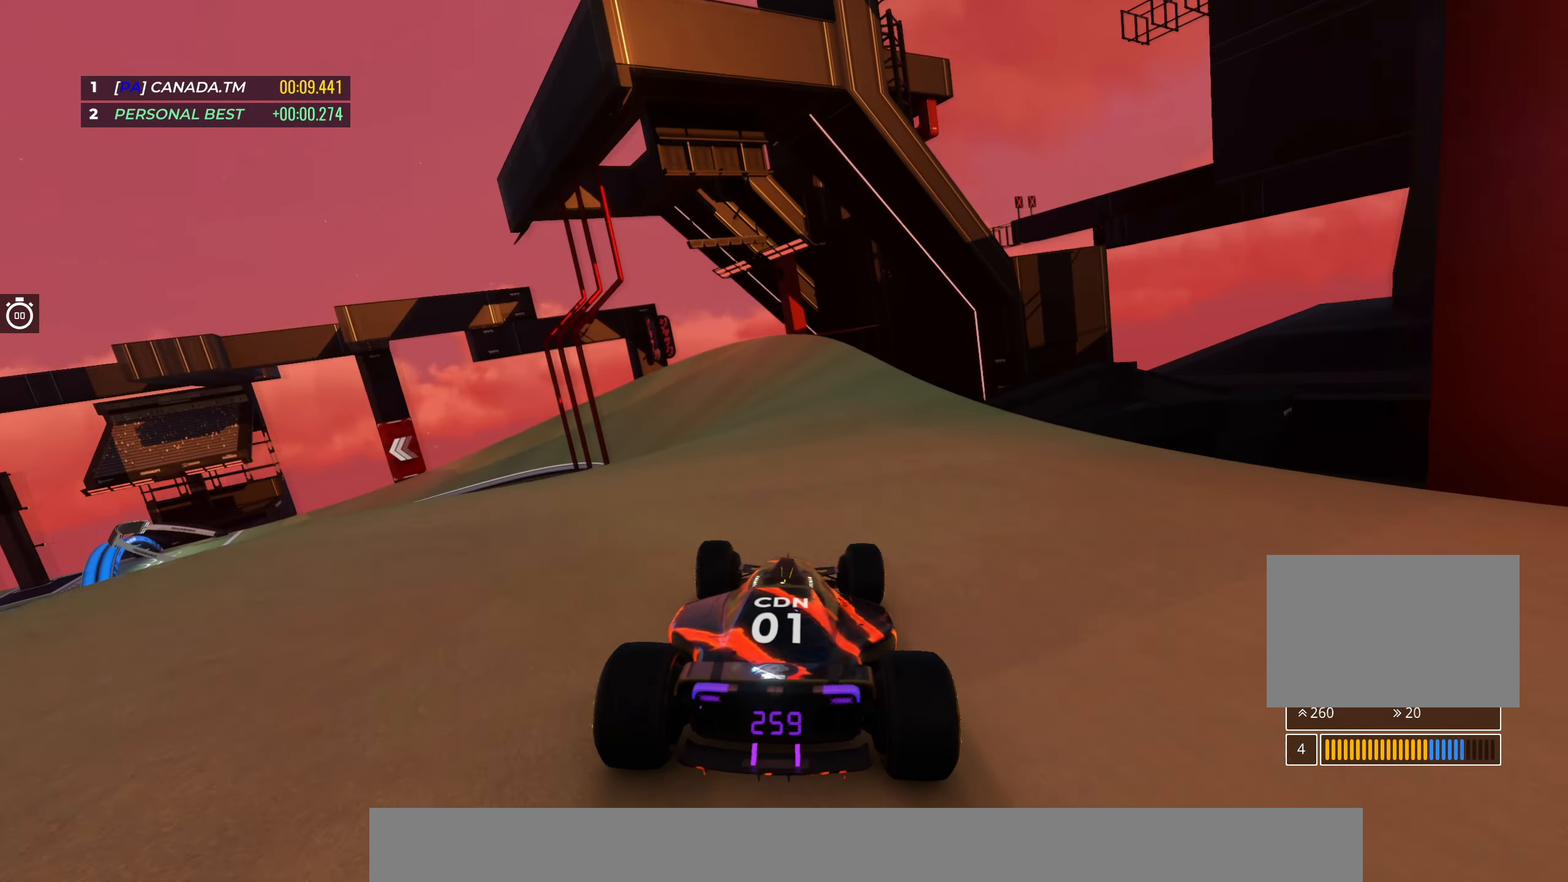
{"keys": ["left", "up"], "events": []}